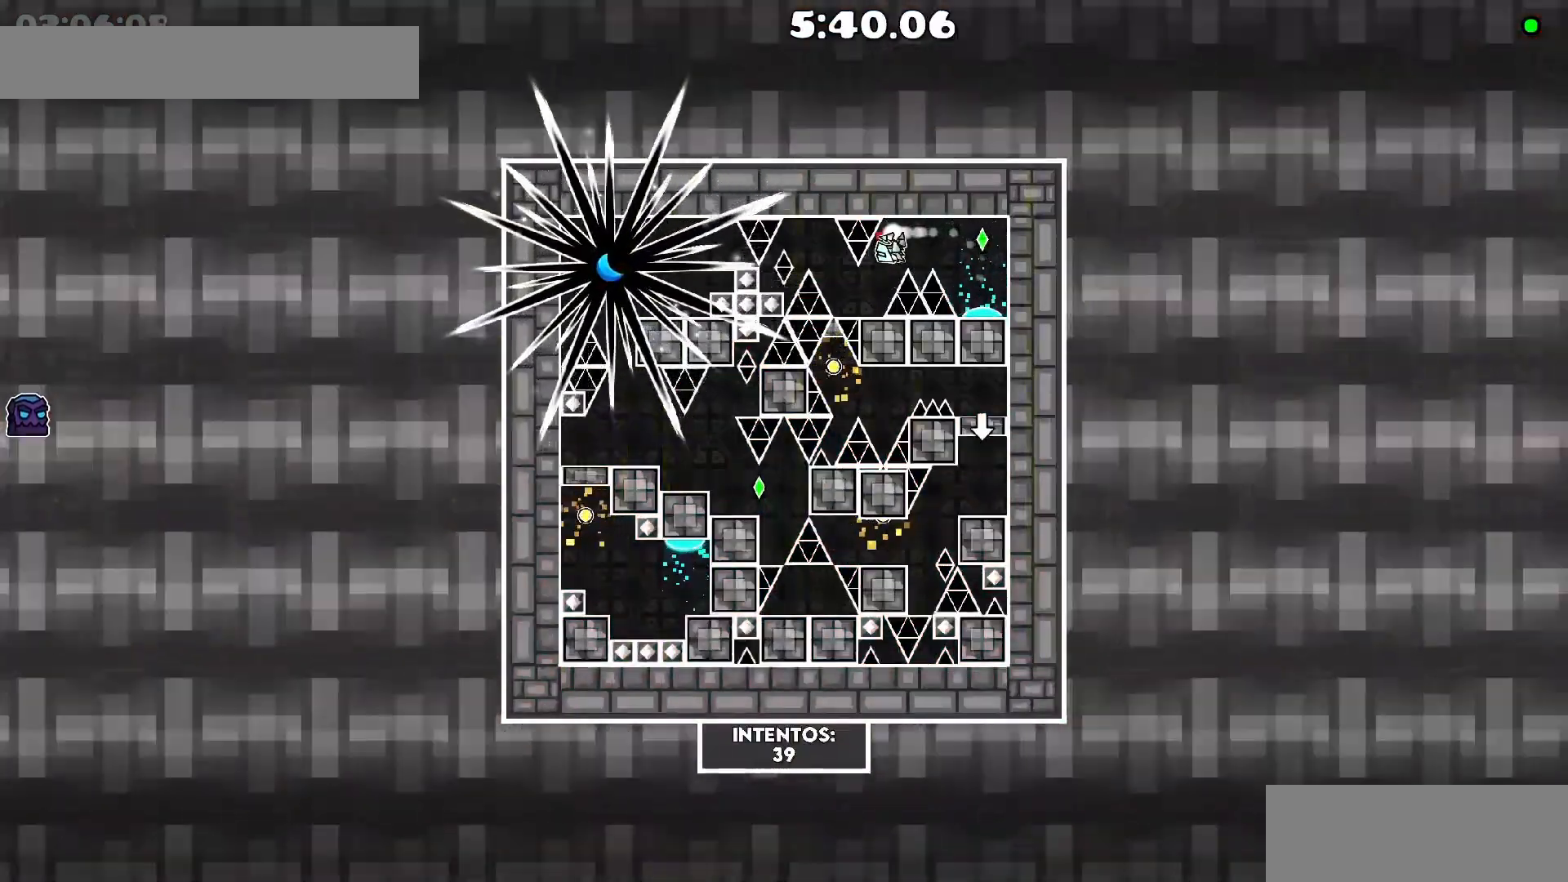
Gameplay with keyboard; each line is a JSON object with the keys held at the frame after it. "events" lists presses ("down") and releases ("up") of ".", "a" and "d" between this image and that frame as [ms after this image, input, new state], when the widget could be followed in between. No other keys are recorded. Mouse input is not recorded.
{"keys": ["a"], "events": [[50, "a", "down"], [233, ".", "up"], [350, "a", "up"], [450, "a", "down"]]}
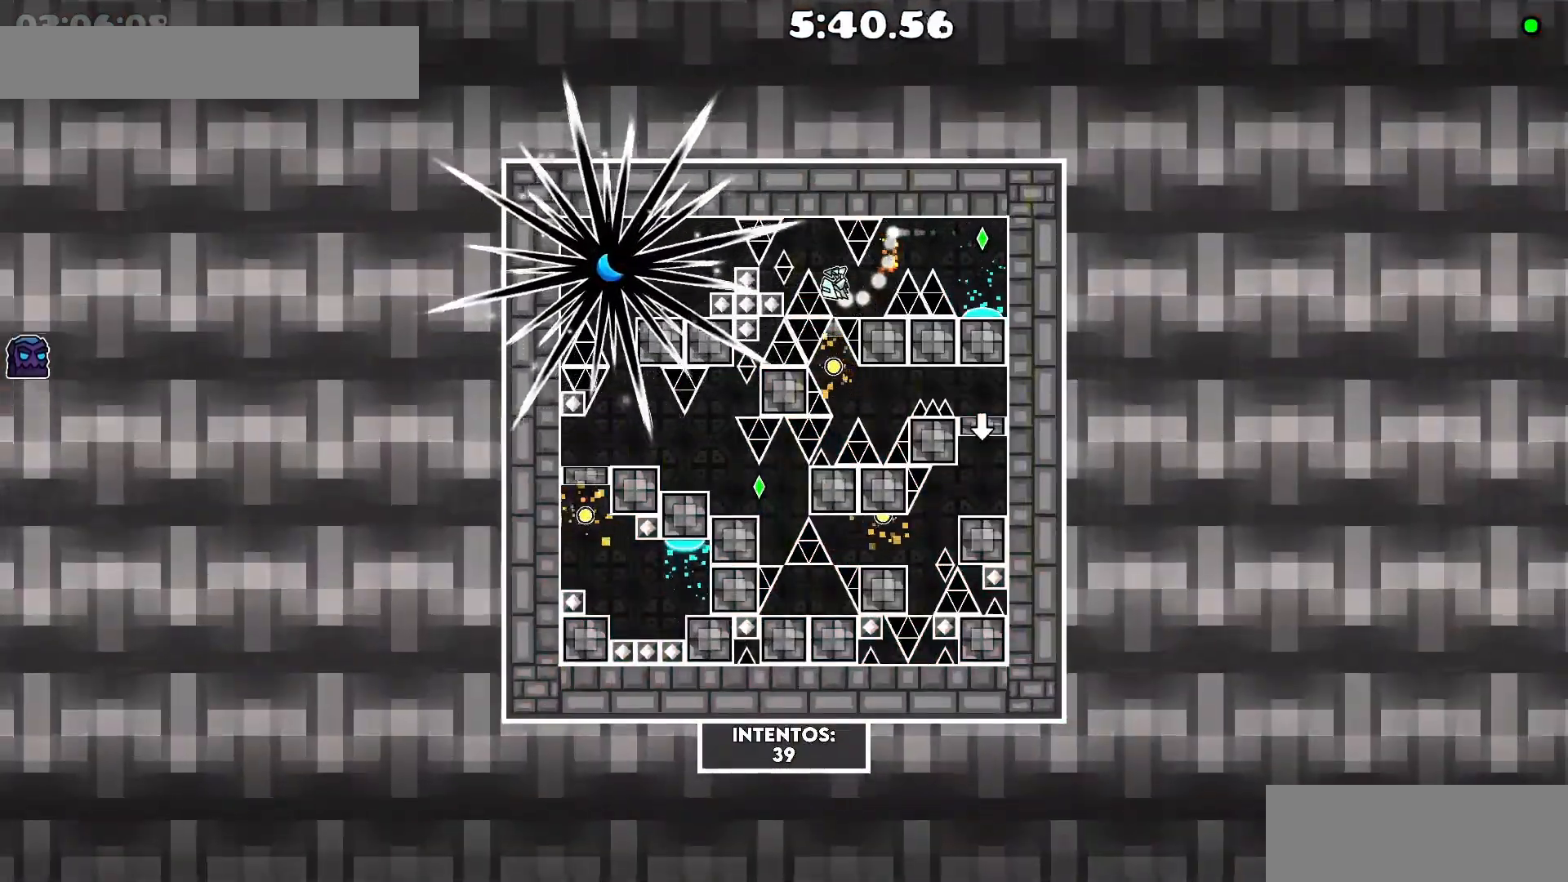
{"keys": [], "events": [[33, "a", "up"]]}
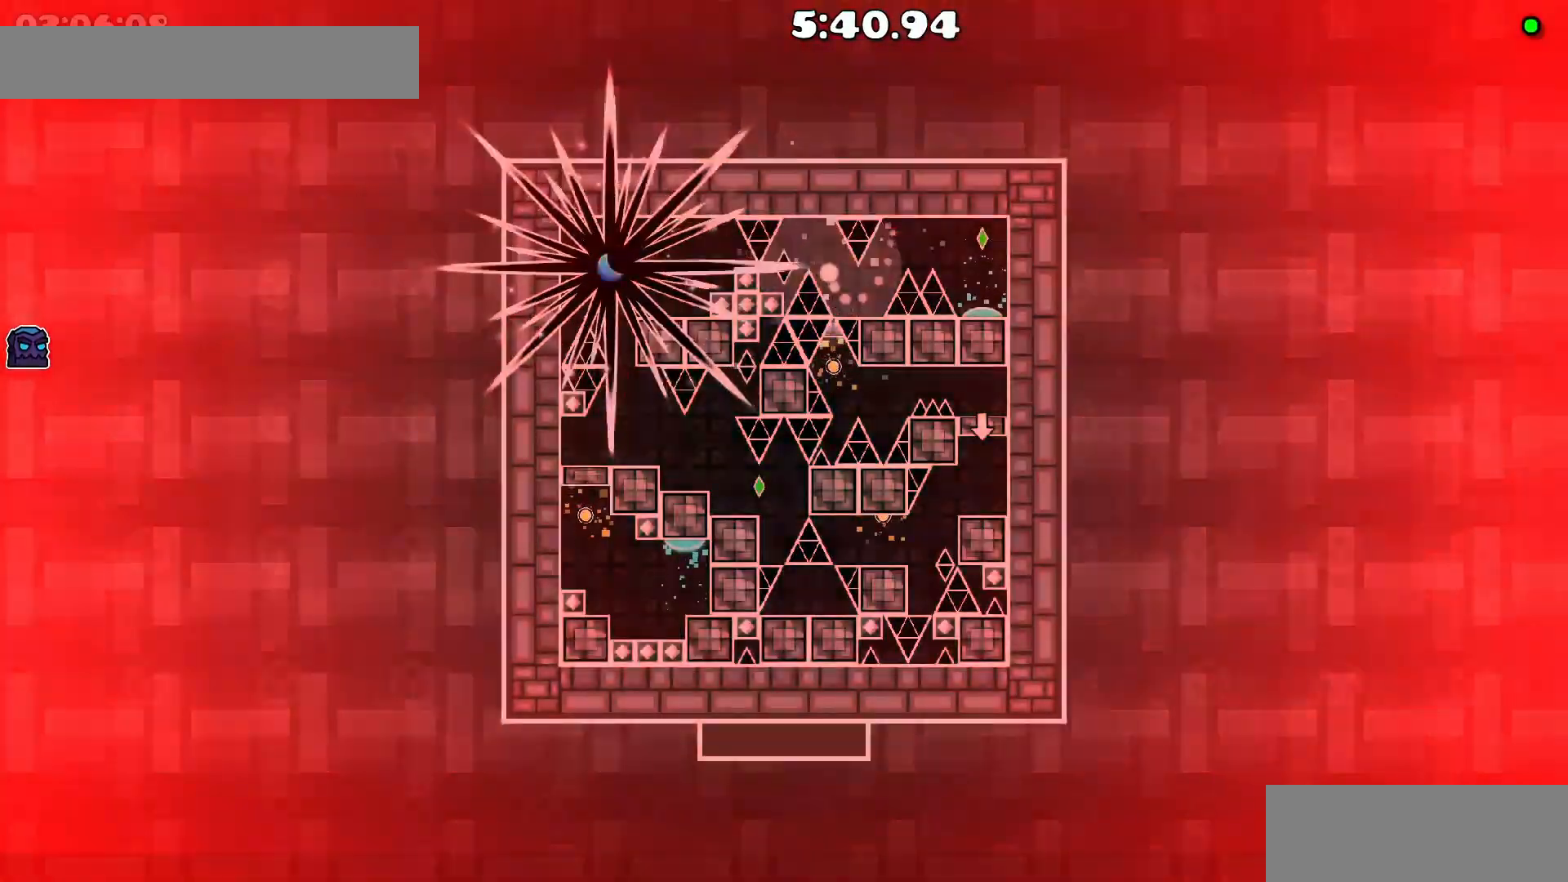
{"keys": [], "events": [[33, "a", "down"], [500, "a", "up"]]}
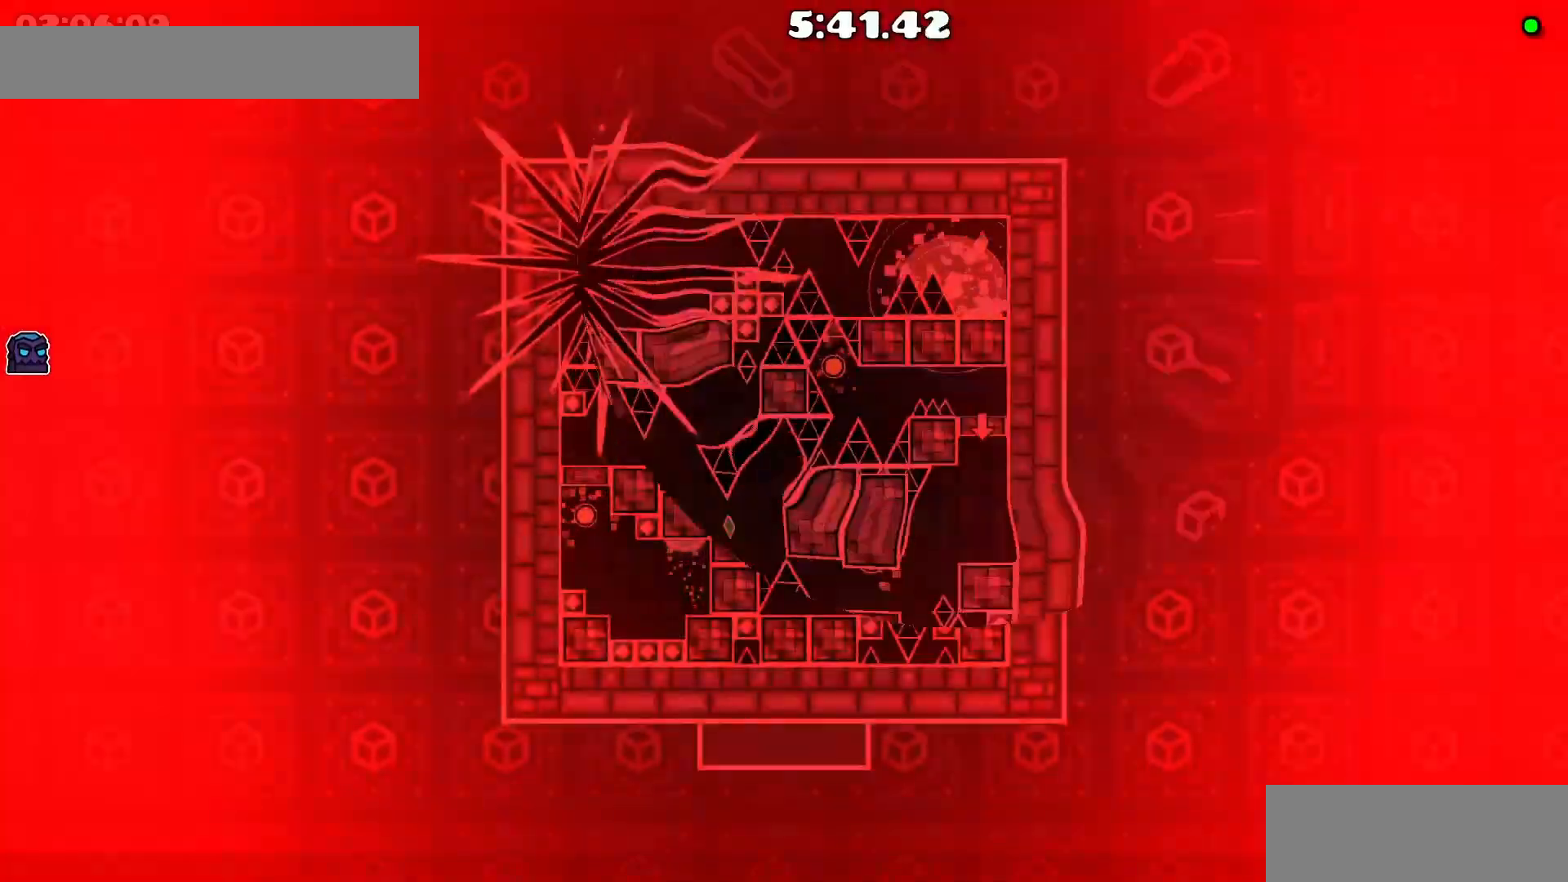
{"keys": [], "events": [[200, "a", "down"], [283, "a", "up"]]}
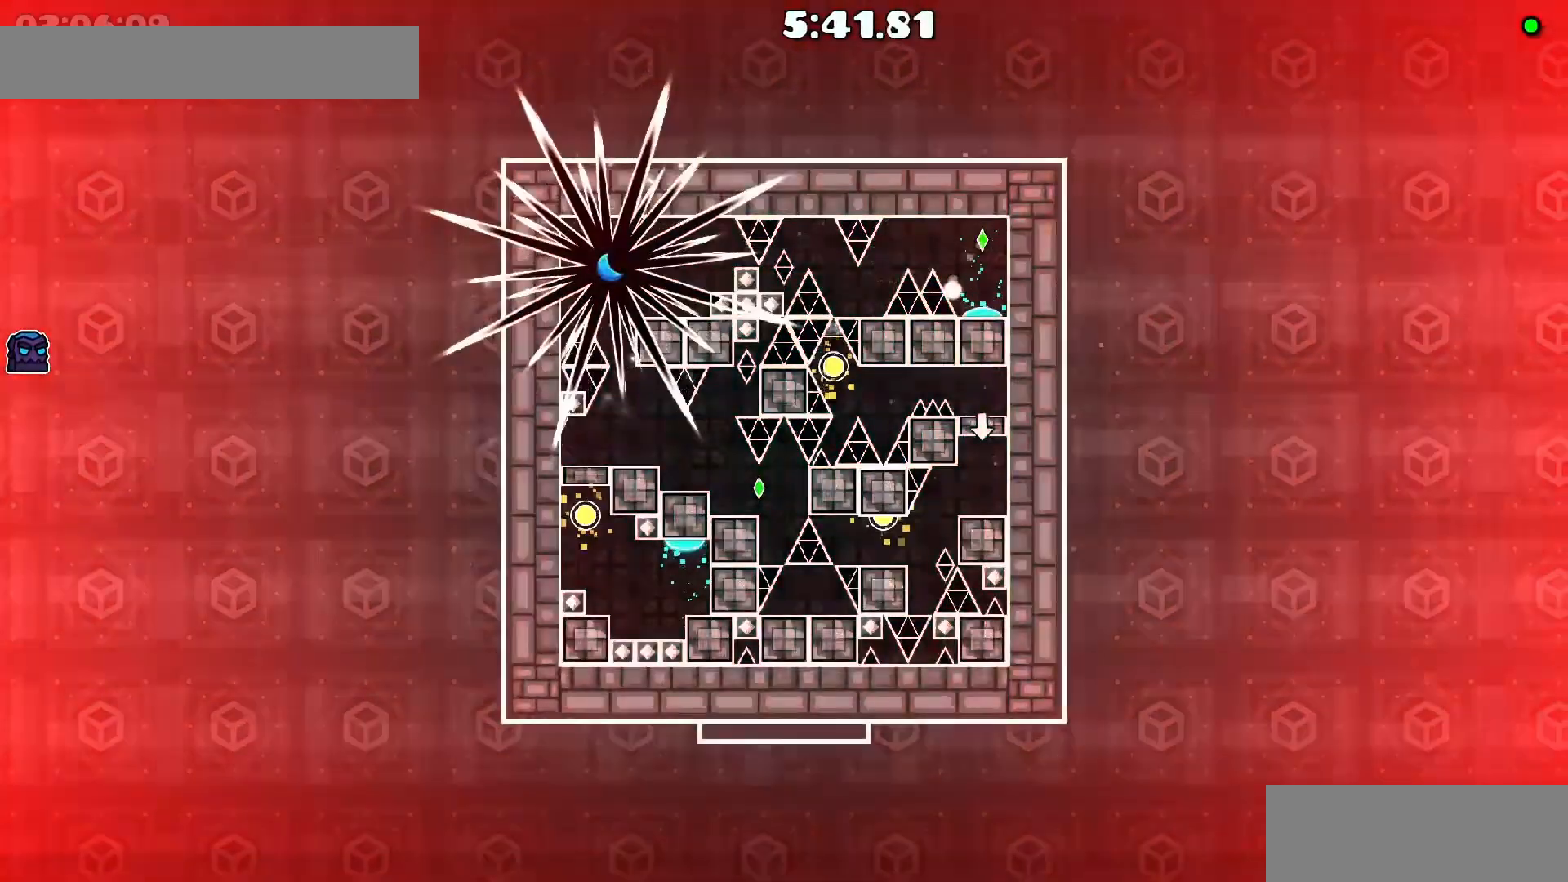
{"keys": ["a"], "events": [[450, "a", "down"]]}
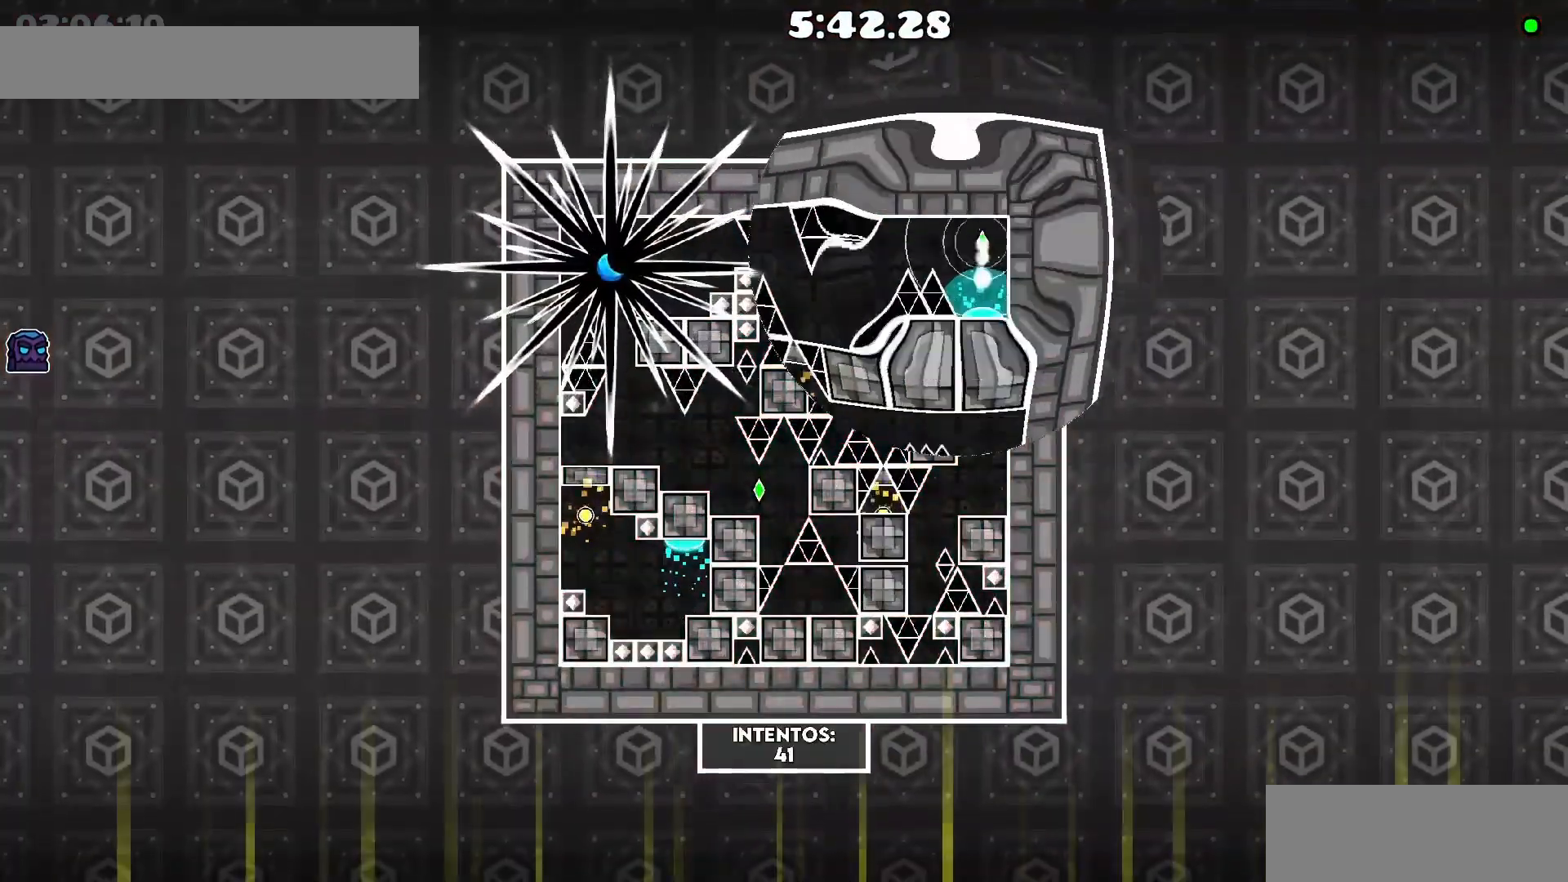
{"keys": [], "events": [[400, "a", "up"]]}
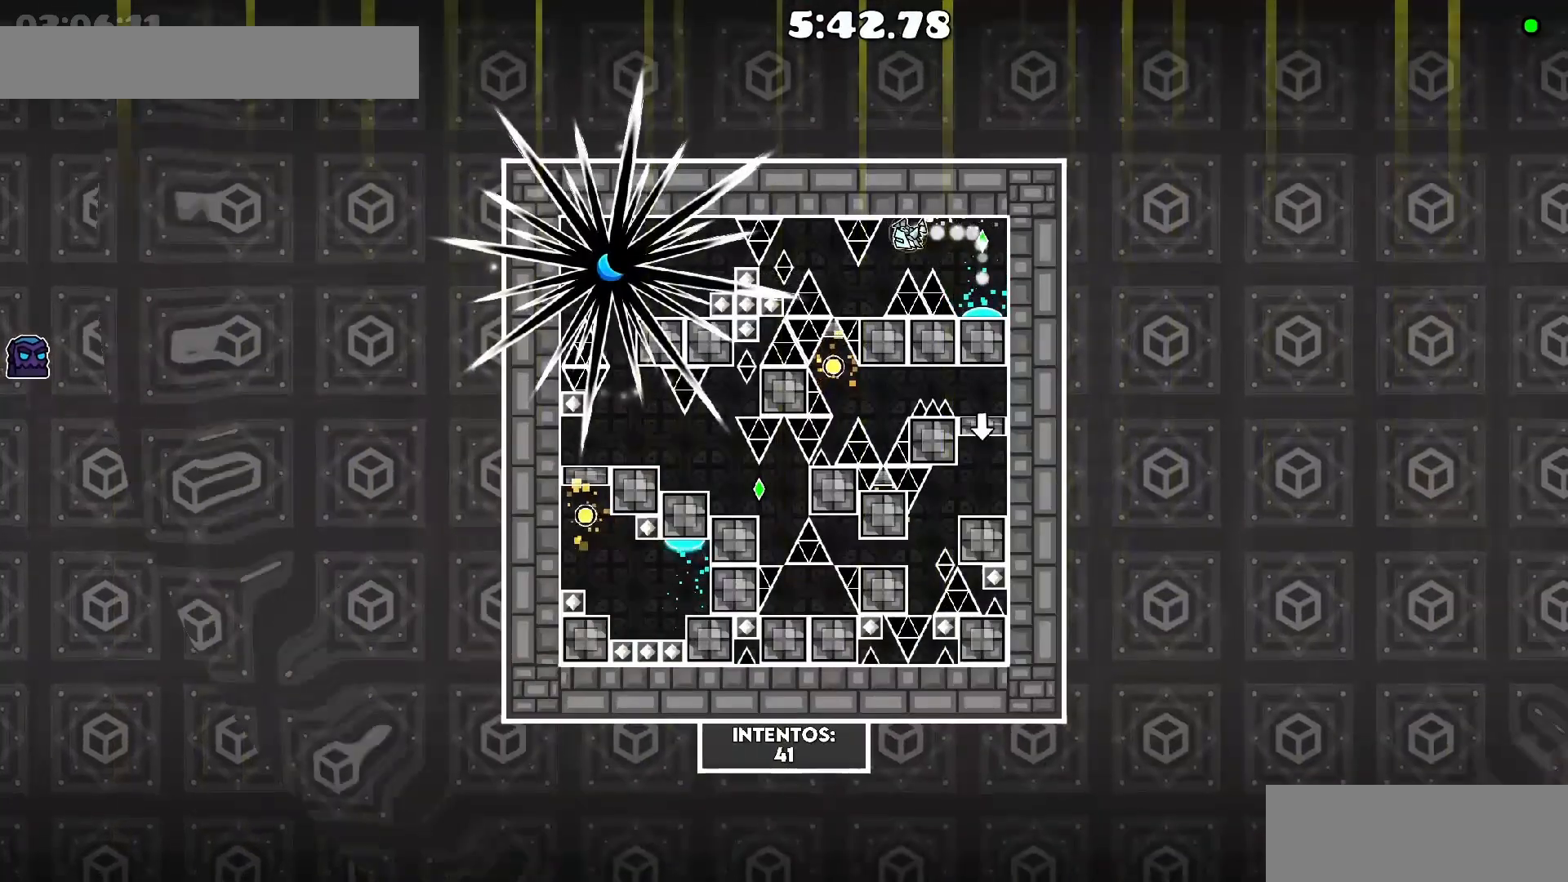
{"keys": [], "events": [[83, "a", "down"], [150, "a", "up"], [283, "a", "down"], [383, "a", "up"]]}
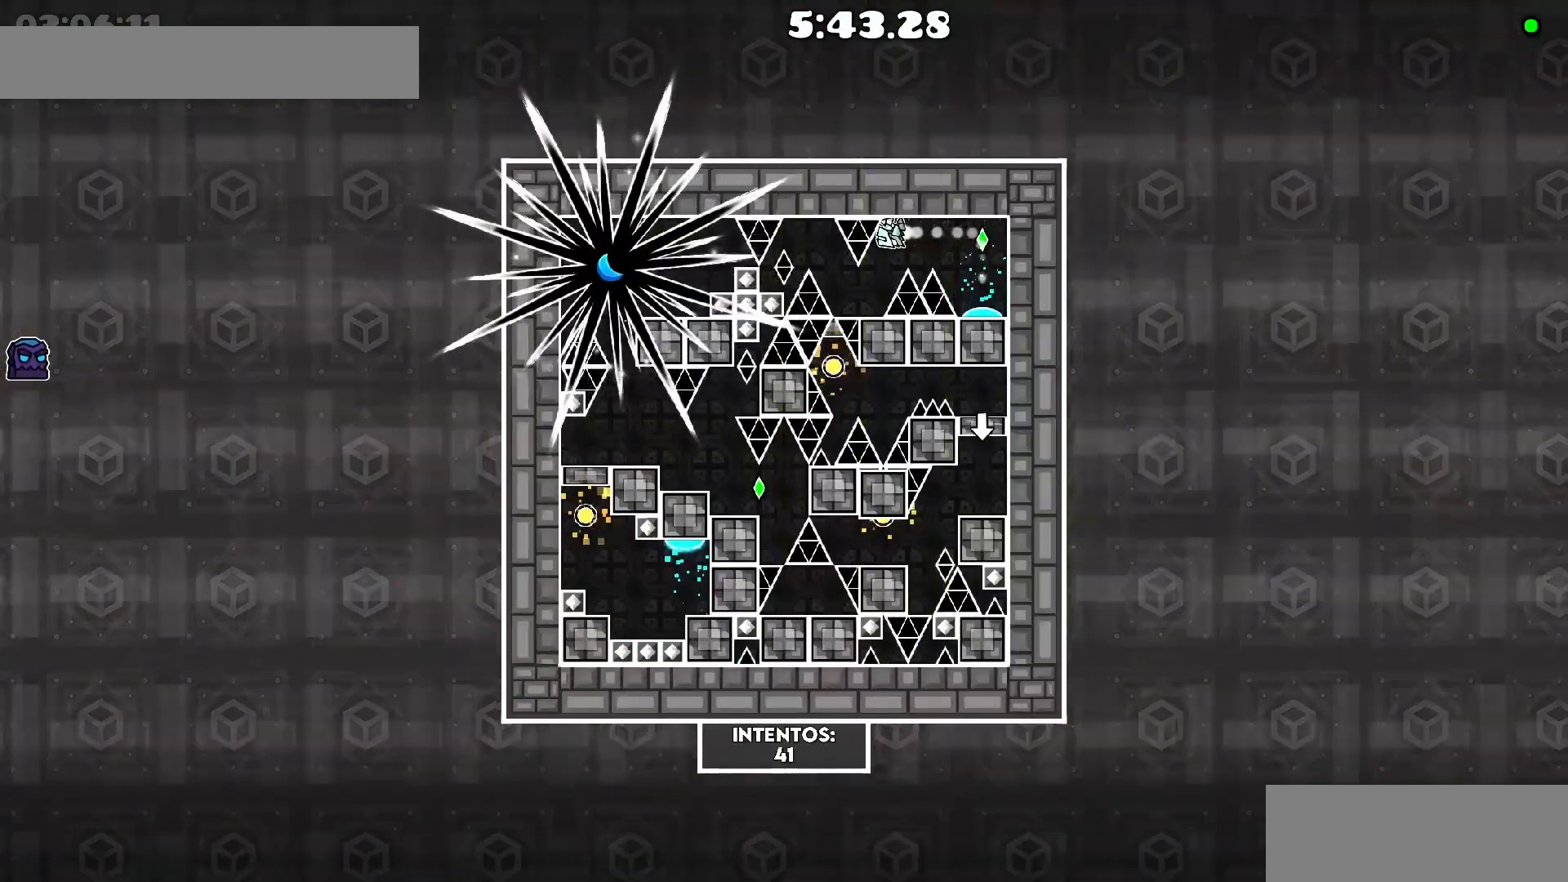
{"keys": [], "events": [[100, ".", "down"], [133, "a", "down"], [350, ".", "up"], [483, "a", "up"]]}
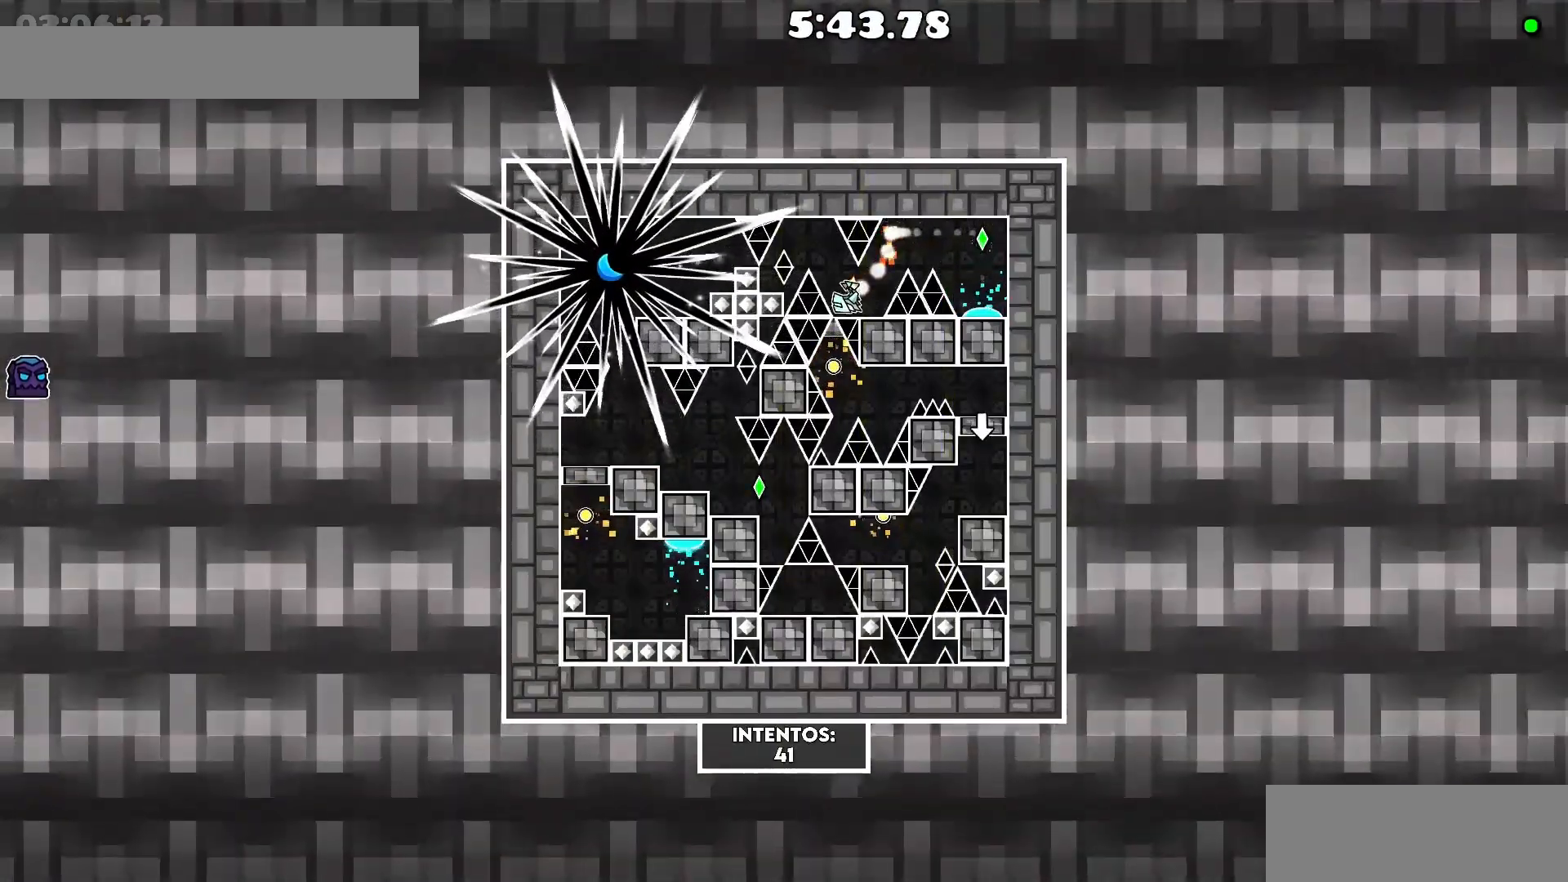
{"keys": ["."], "events": [[133, "a", "down"], [183, "a", "up"], [433, ".", "down"]]}
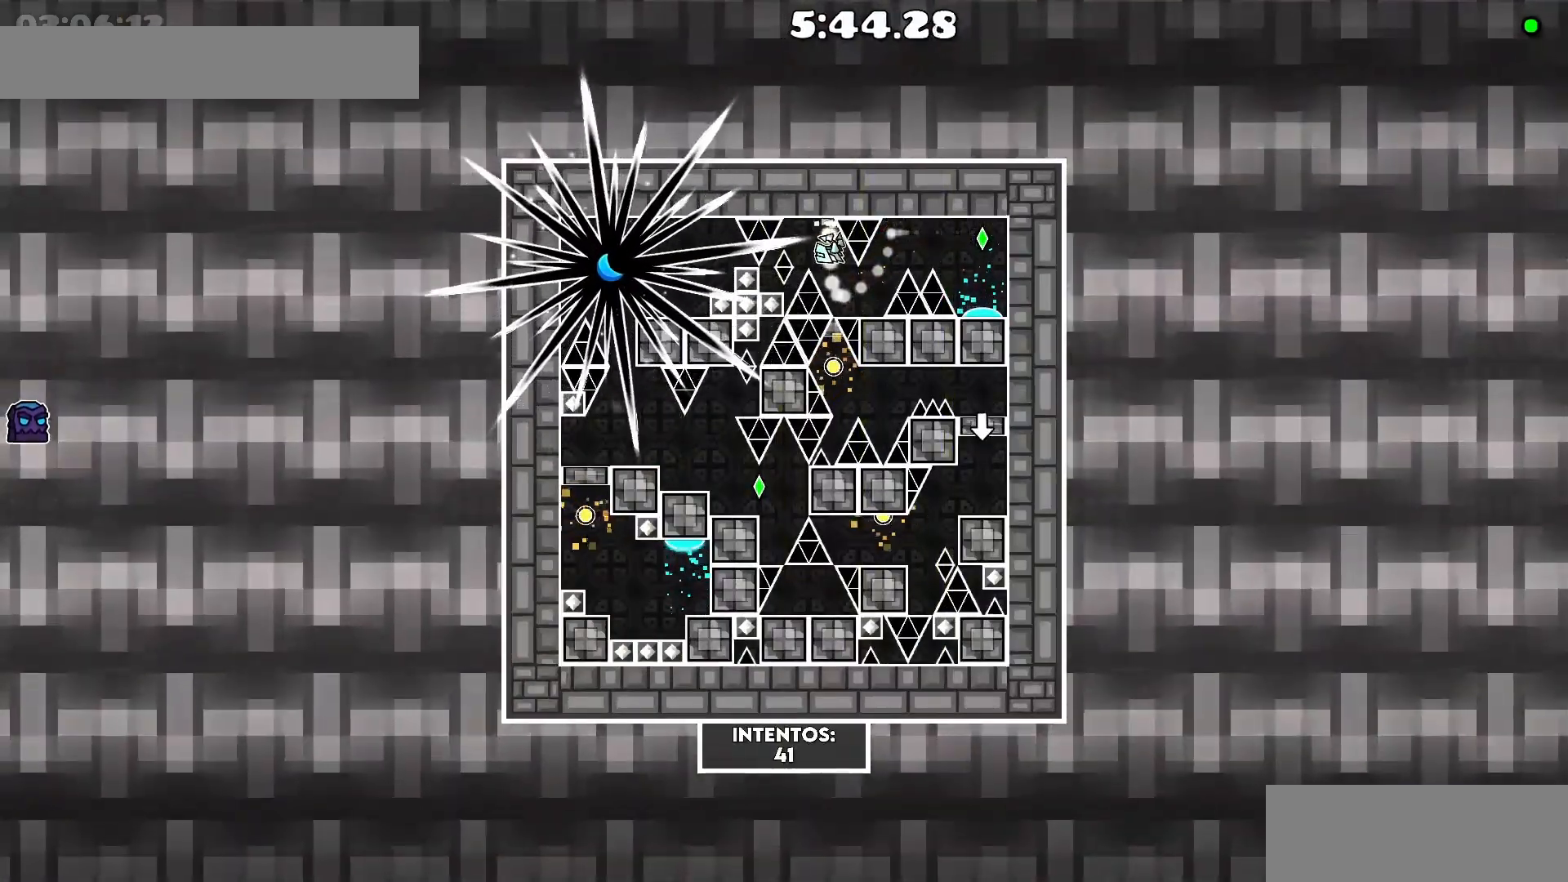
{"keys": ["."], "events": [[383, ".", "up"], [483, ".", "down"]]}
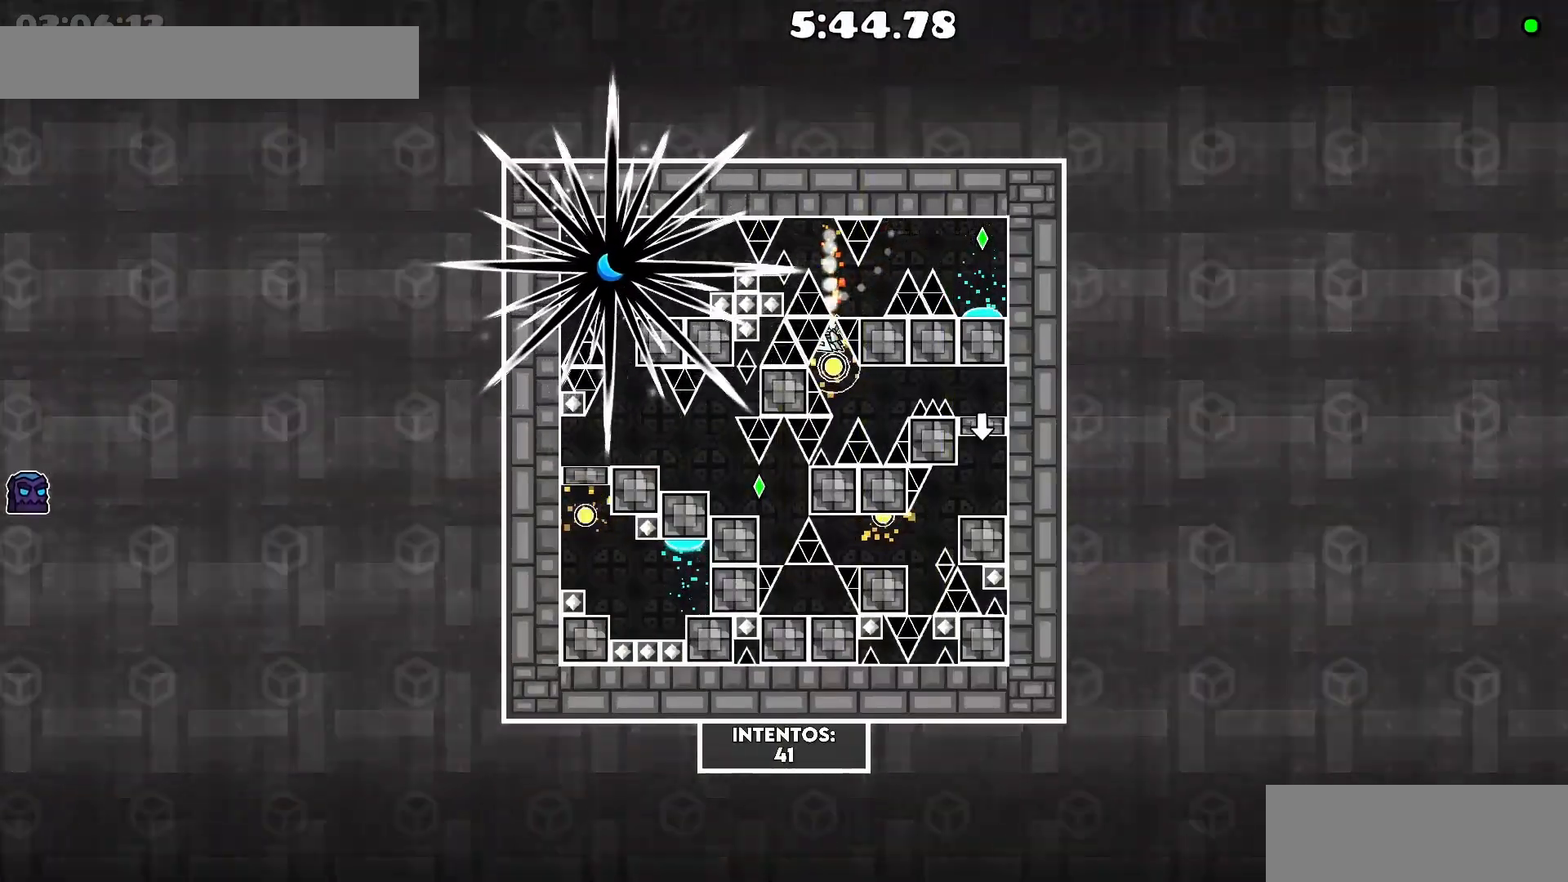
{"keys": [], "events": [[83, ".", "up"]]}
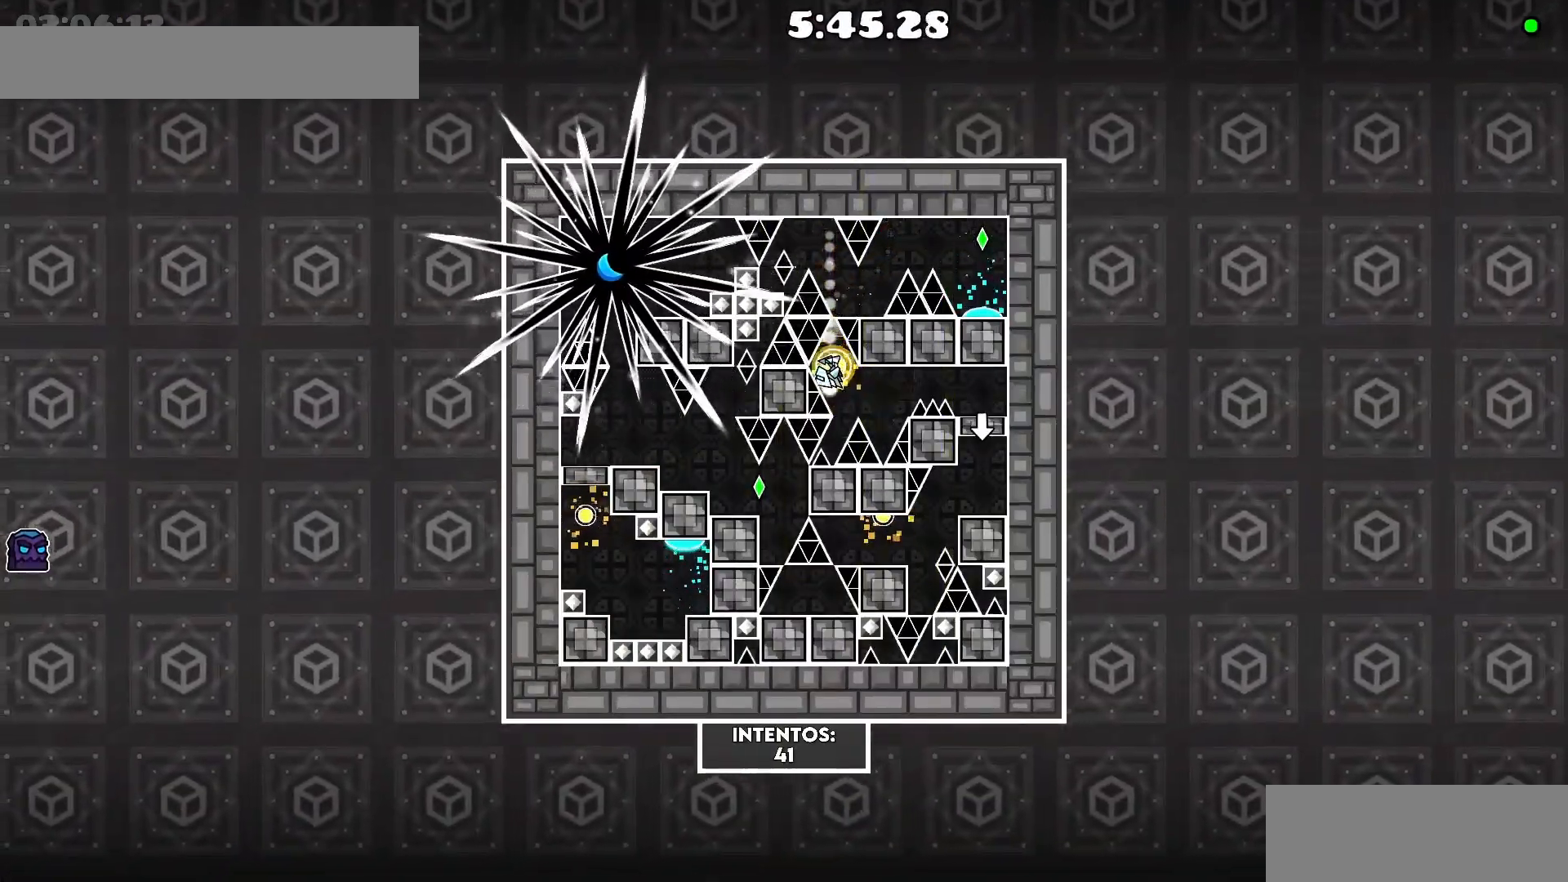
{"keys": ["d"], "events": [[183, ".", "down"], [233, ".", "up"], [300, "d", "down"]]}
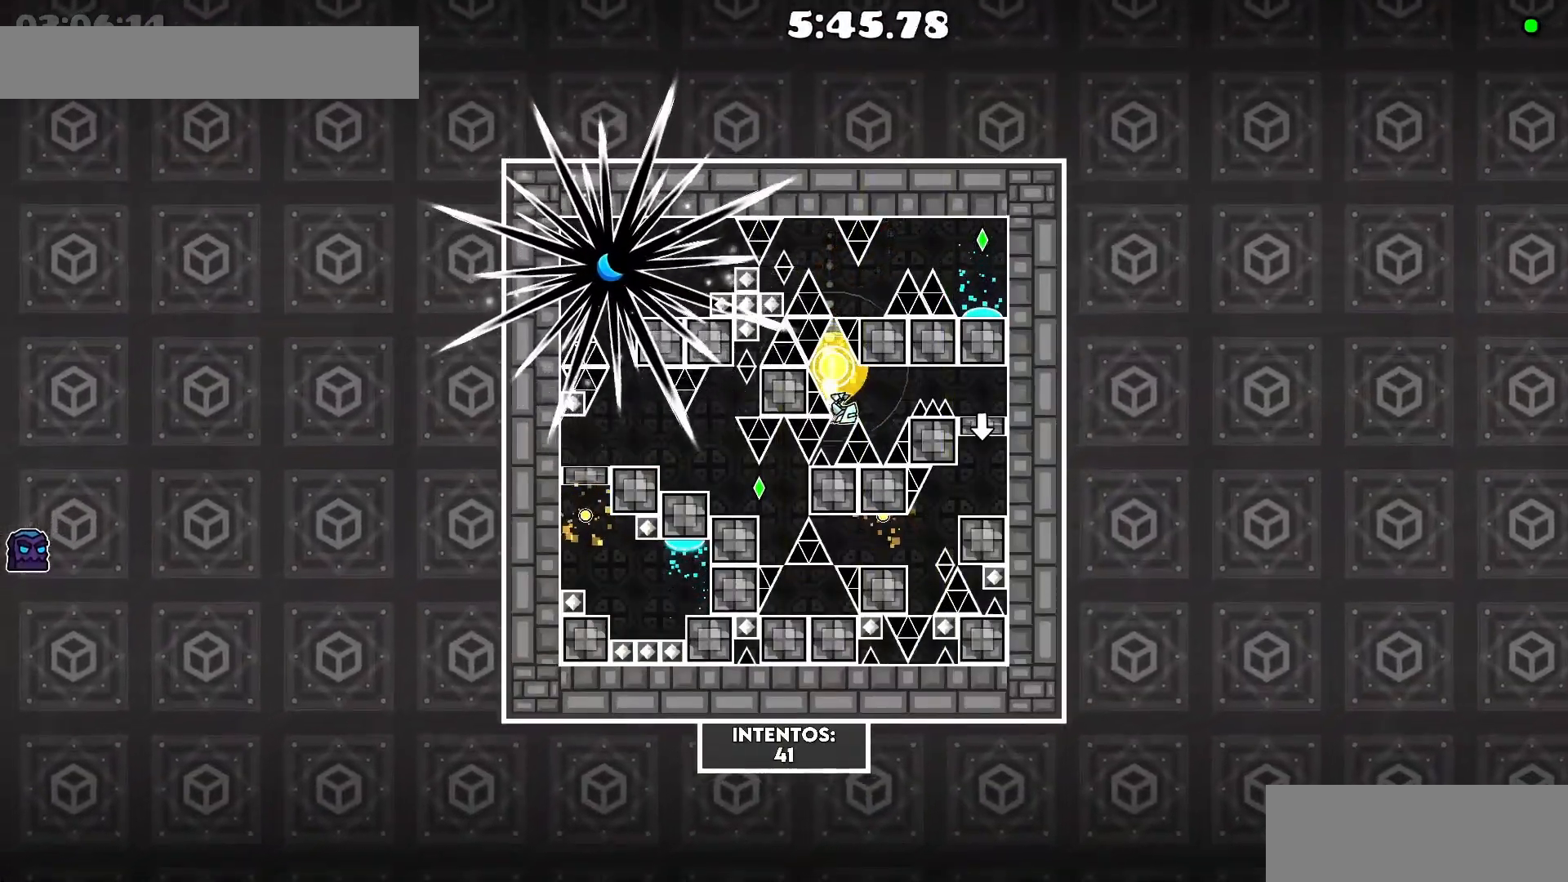
{"keys": ["d"], "events": [[150, "d", "up"], [283, "d", "down"]]}
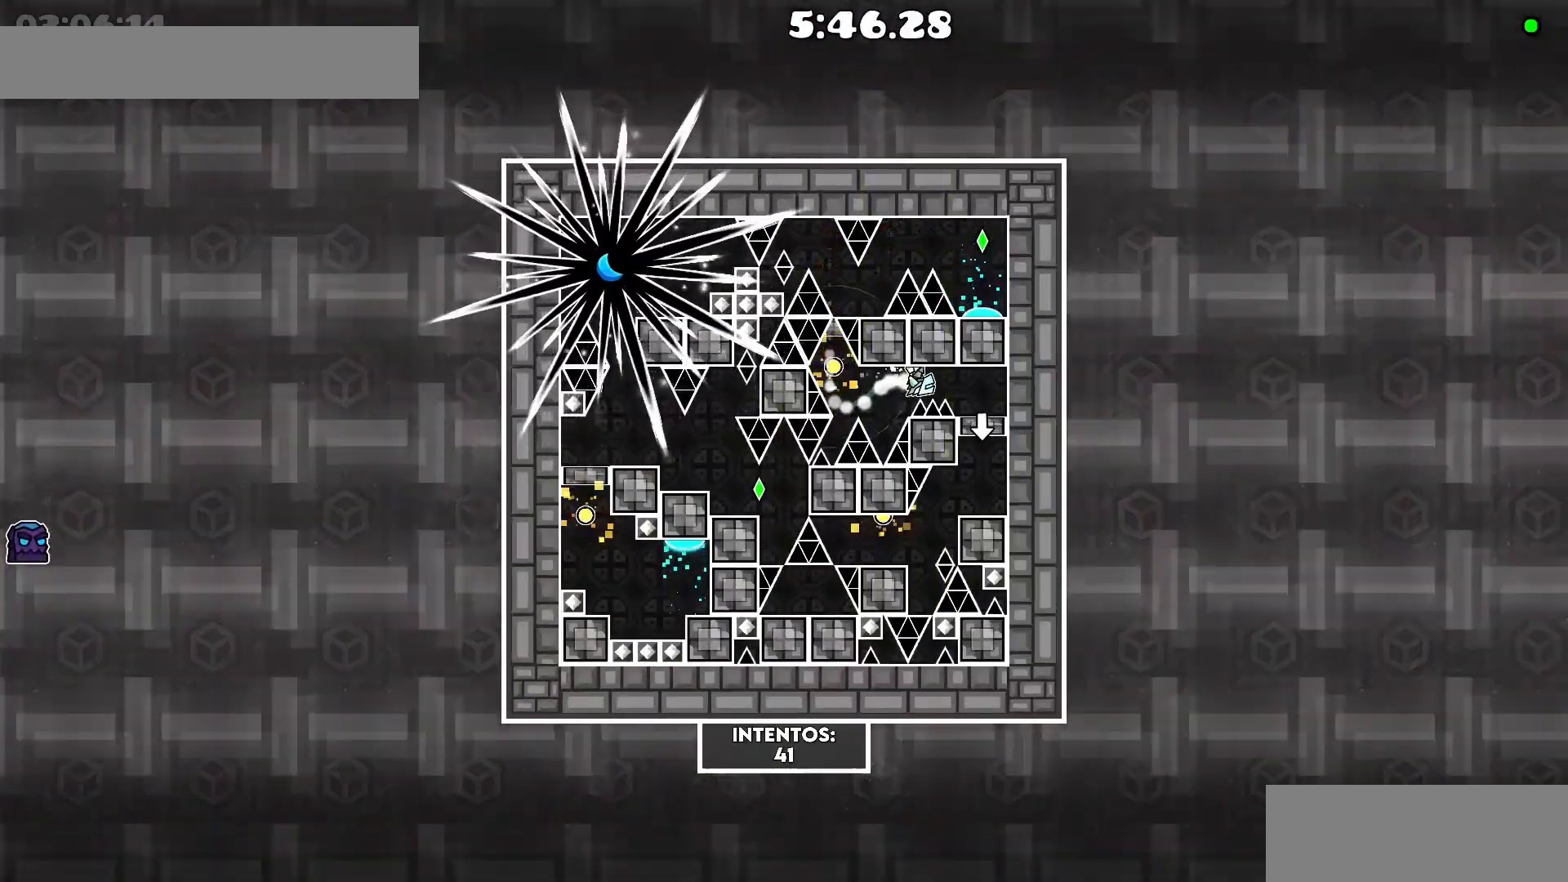
{"keys": ["."], "events": [[300, ".", "down"], [383, "d", "up"]]}
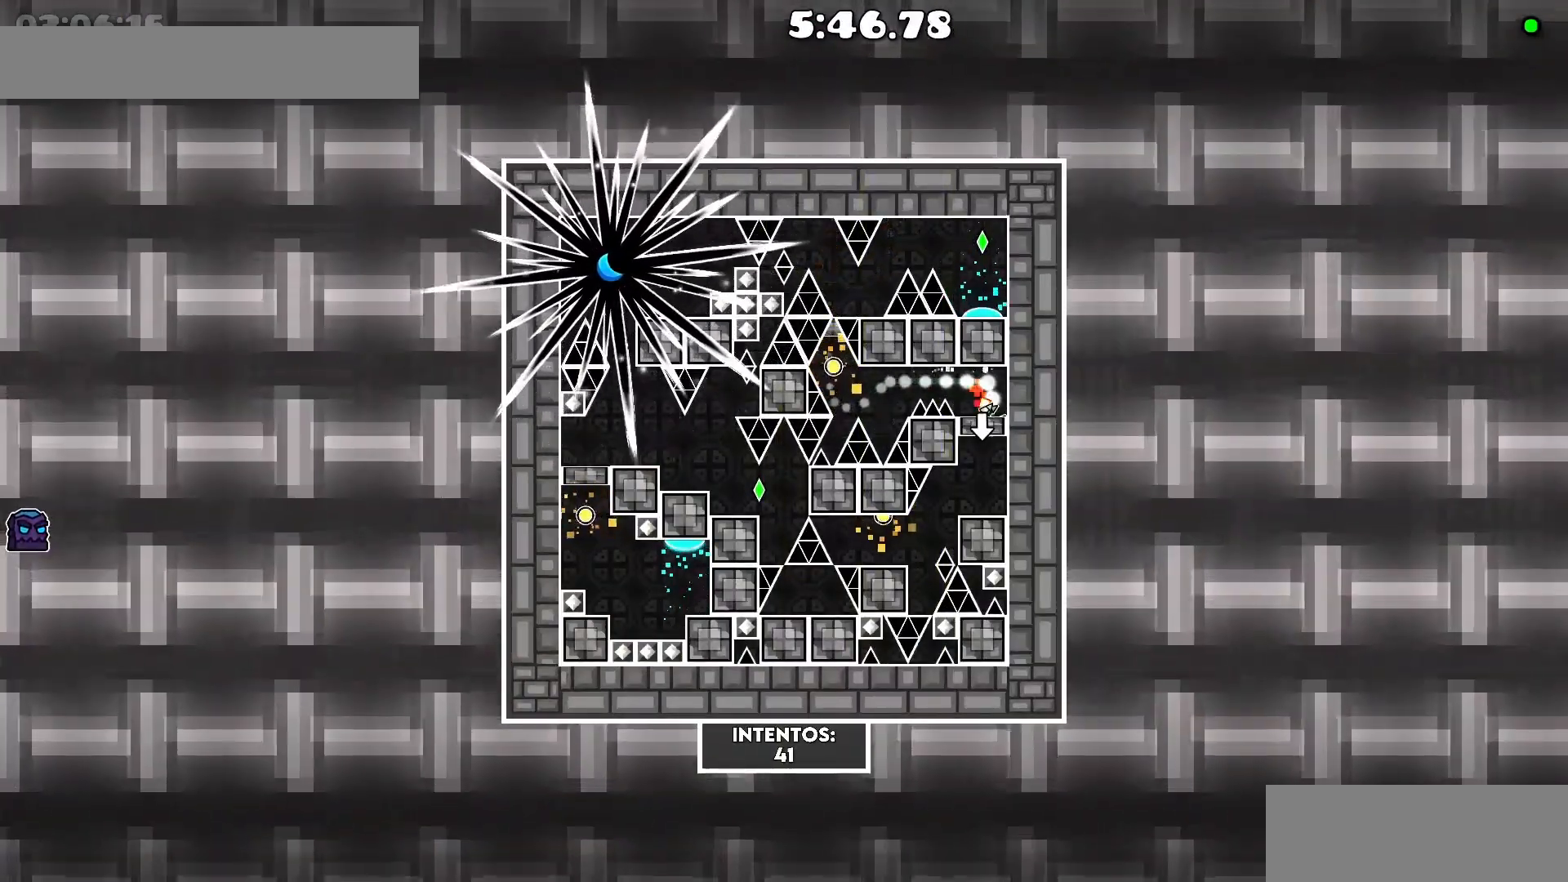
{"keys": ["a"], "events": [[100, "a", "down"], [200, ".", "up"], [333, "a", "up"], [483, "a", "down"]]}
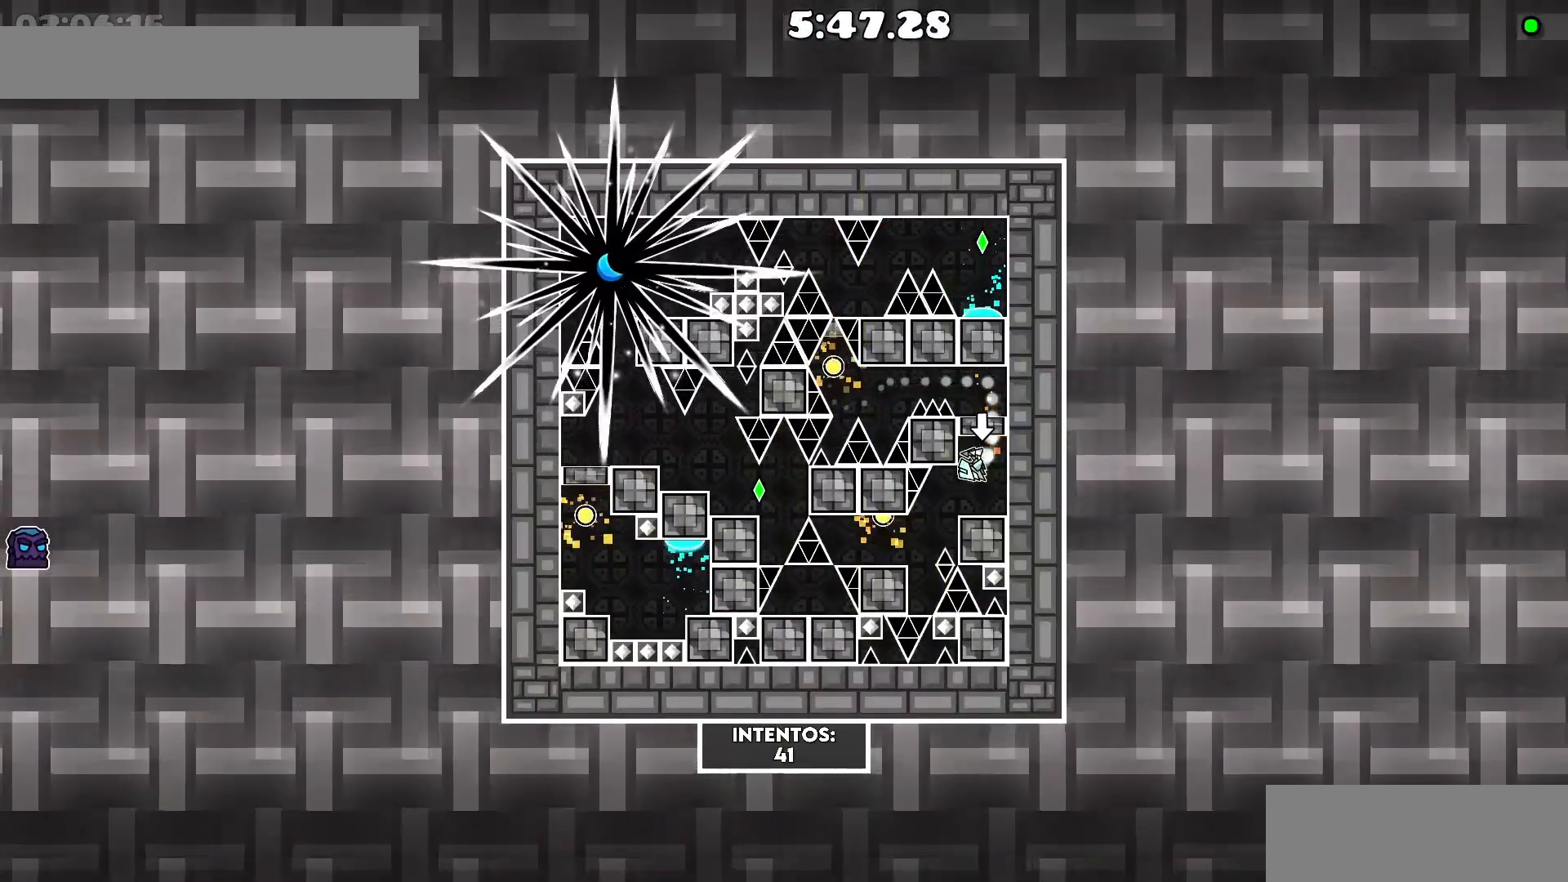
{"keys": ["a"], "events": [[150, "a", "up"], [300, ".", "down"], [450, ".", "up"], [483, "a", "down"]]}
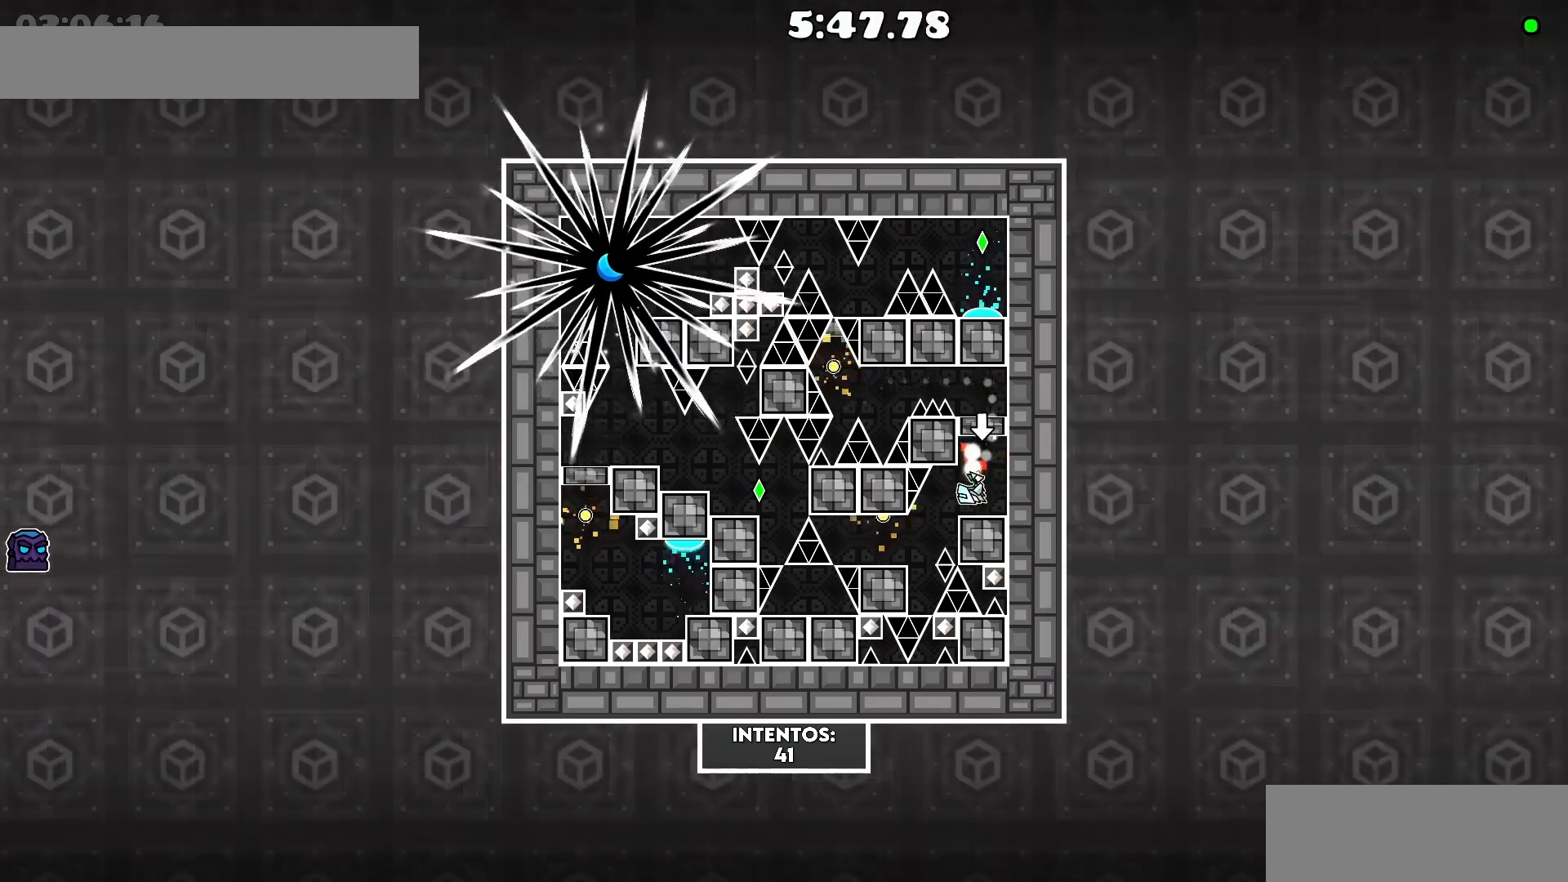
{"keys": [], "events": [[133, "a", "up"], [333, "a", "down"], [433, "a", "up"]]}
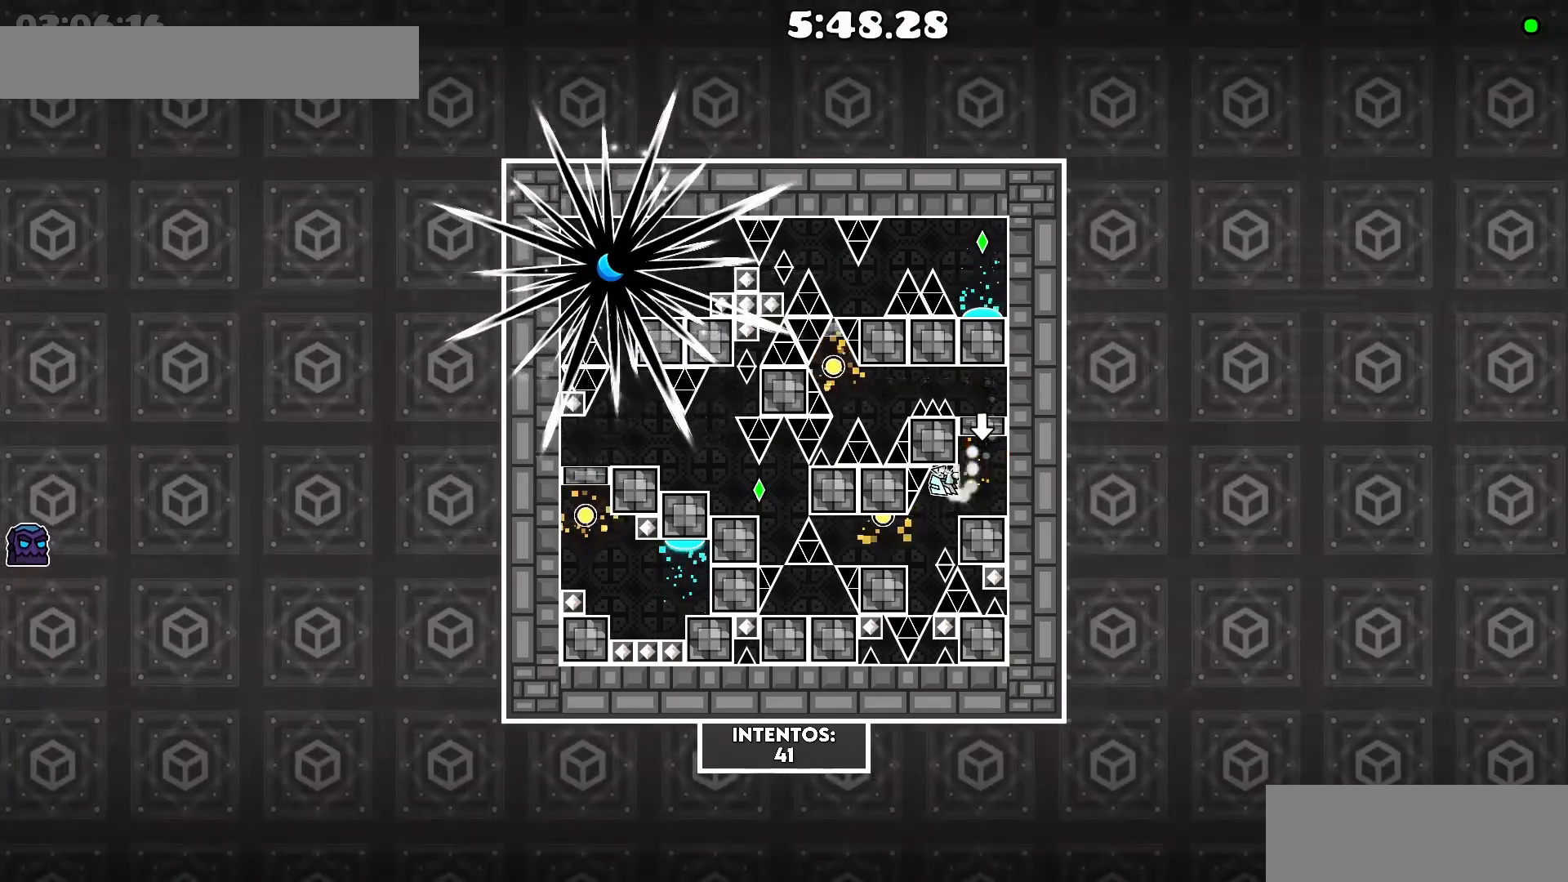
{"keys": ["a"], "events": [[83, ".", "down"], [133, "a", "down"], [300, ".", "up"]]}
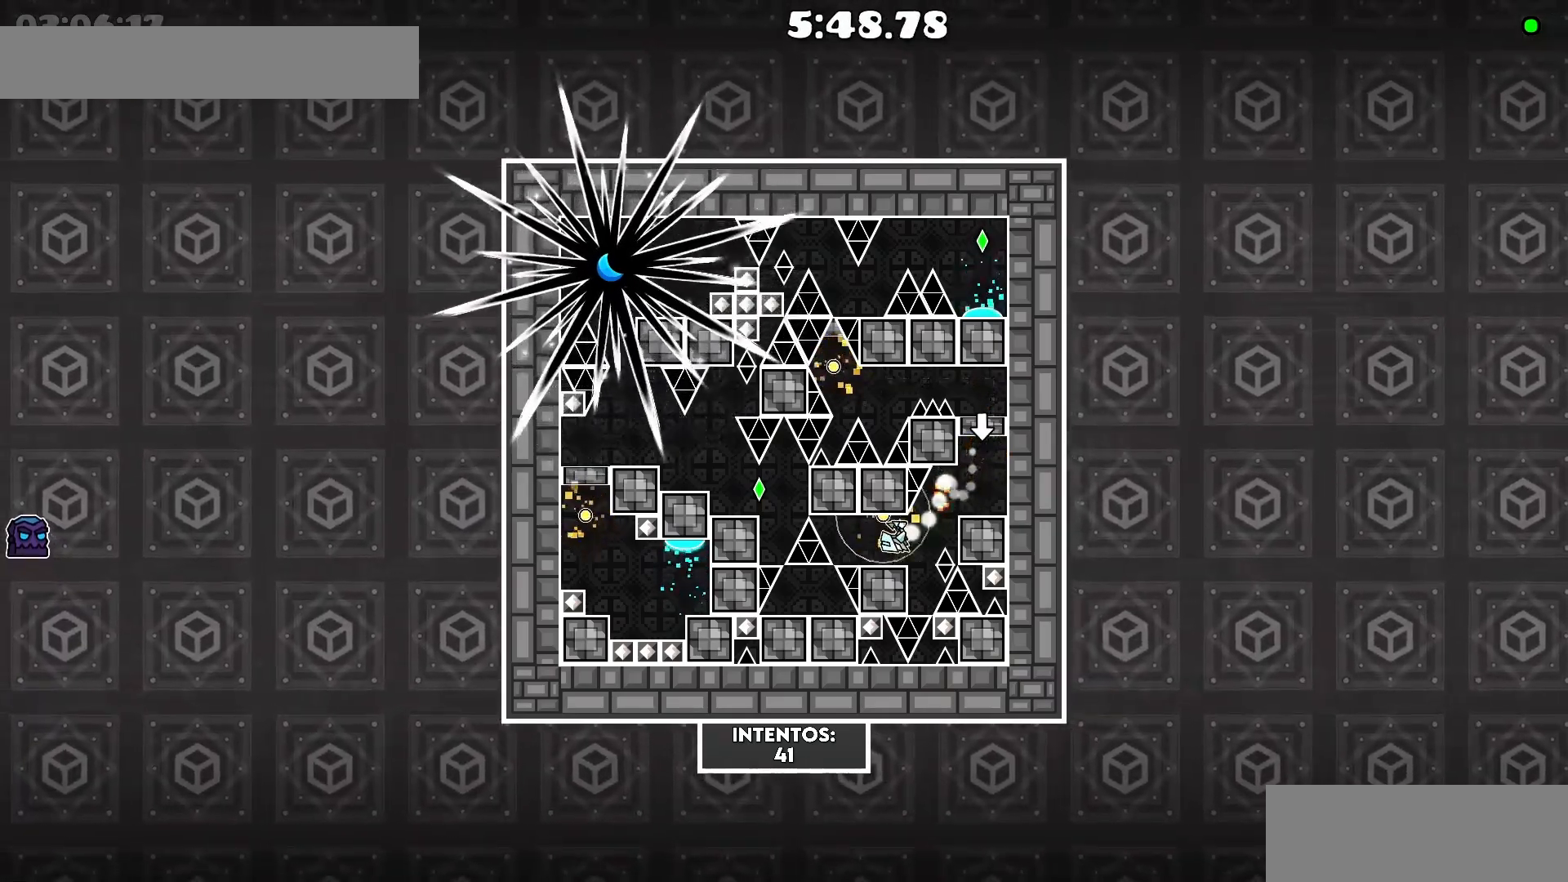
{"keys": [], "events": [[133, "a", "up"], [333, "a", "down"], [433, "a", "up"]]}
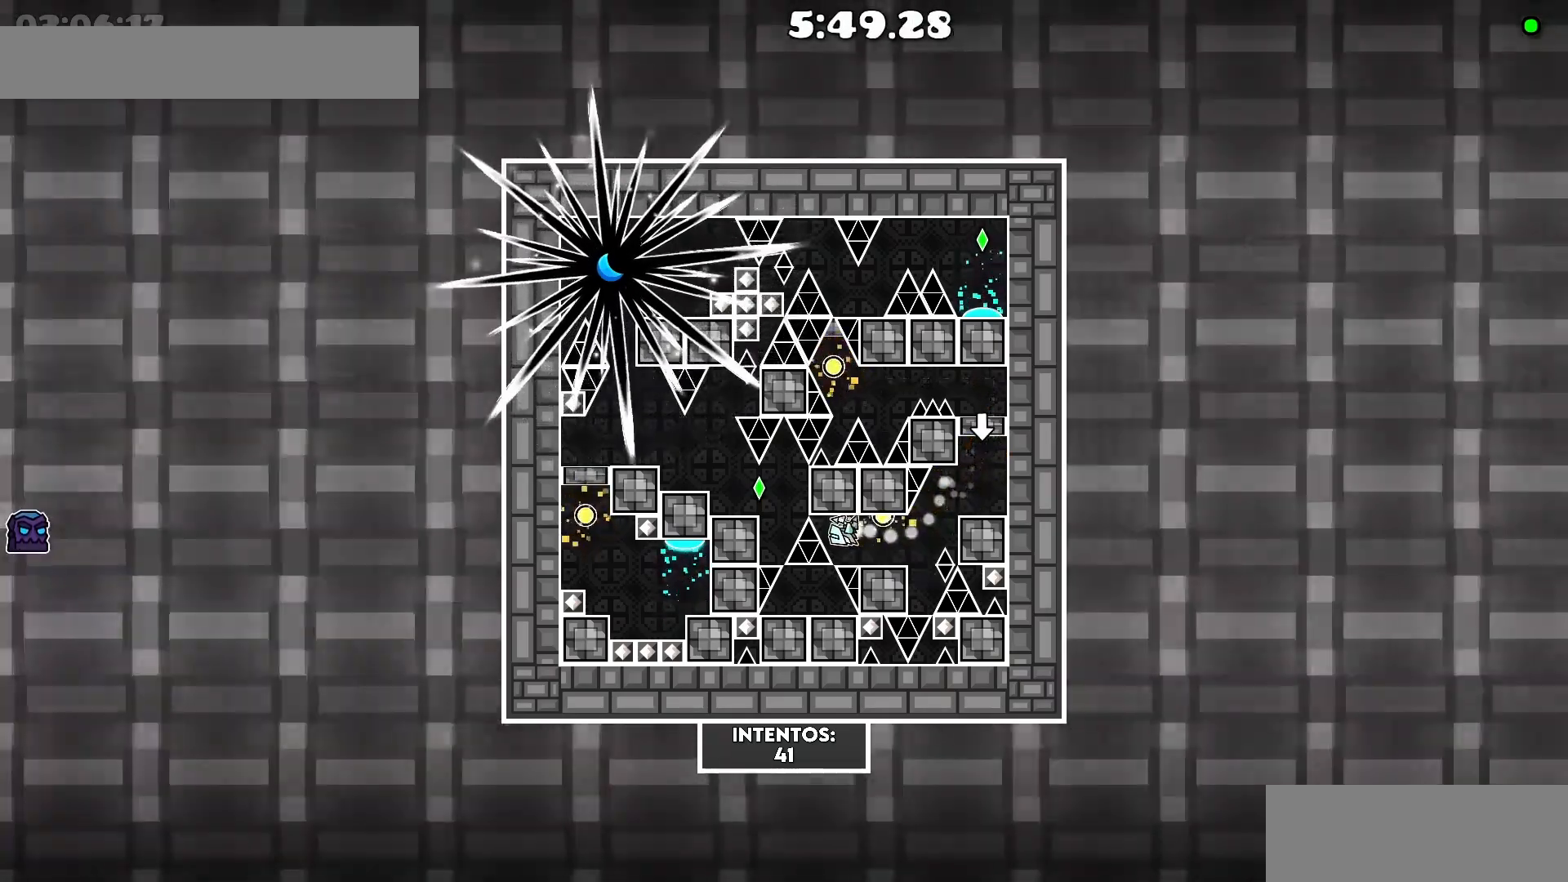
{"keys": [], "events": [[83, "a", "down"], [183, "a", "up"]]}
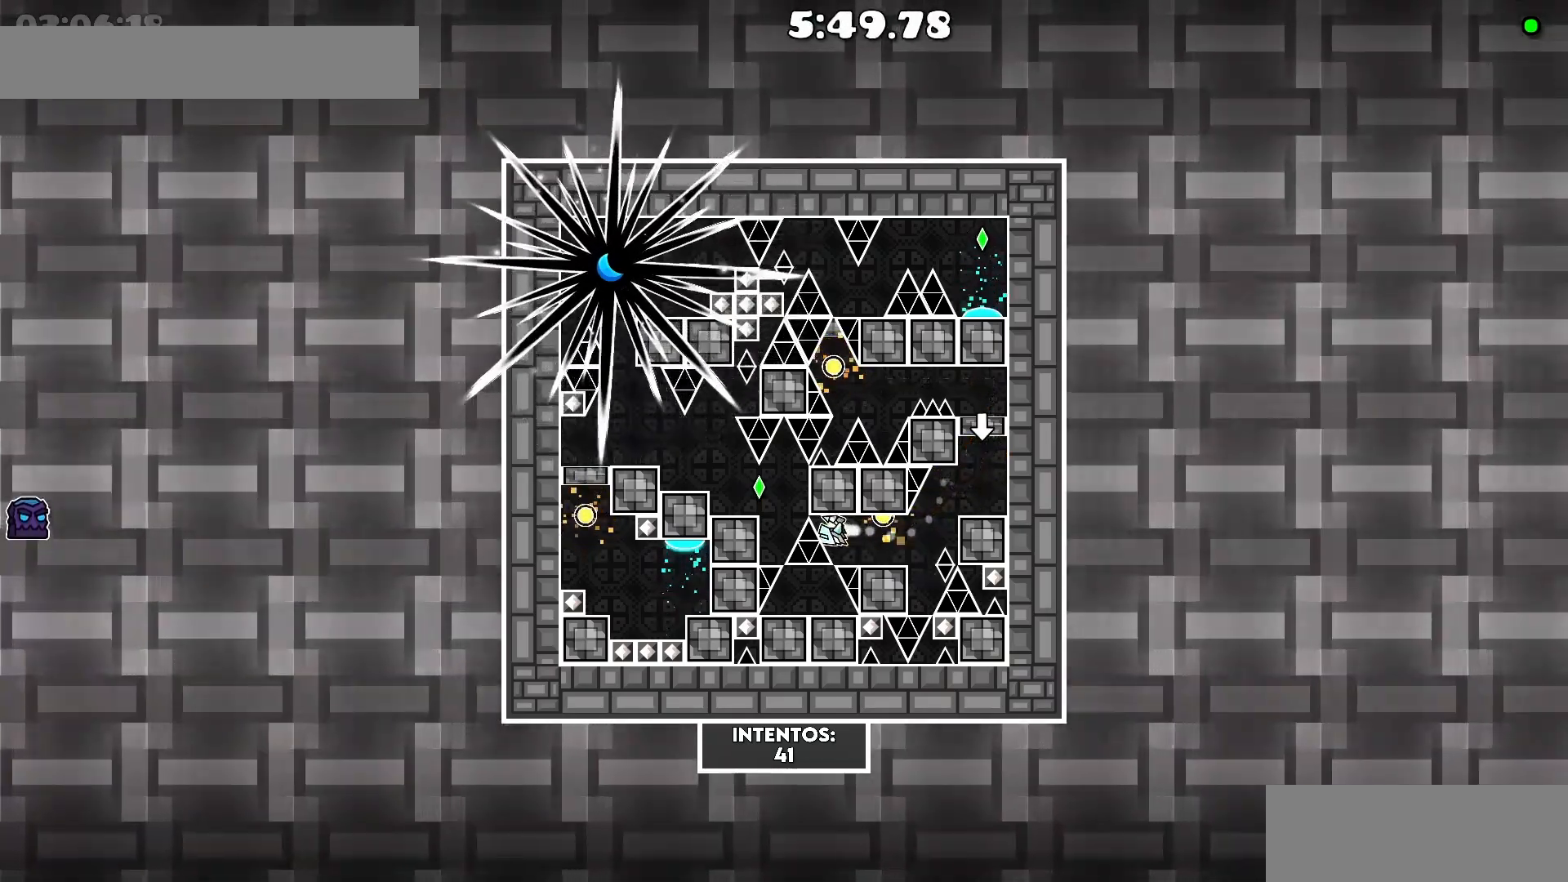
{"keys": [".", "a"], "events": [[400, ".", "down"], [500, "a", "down"]]}
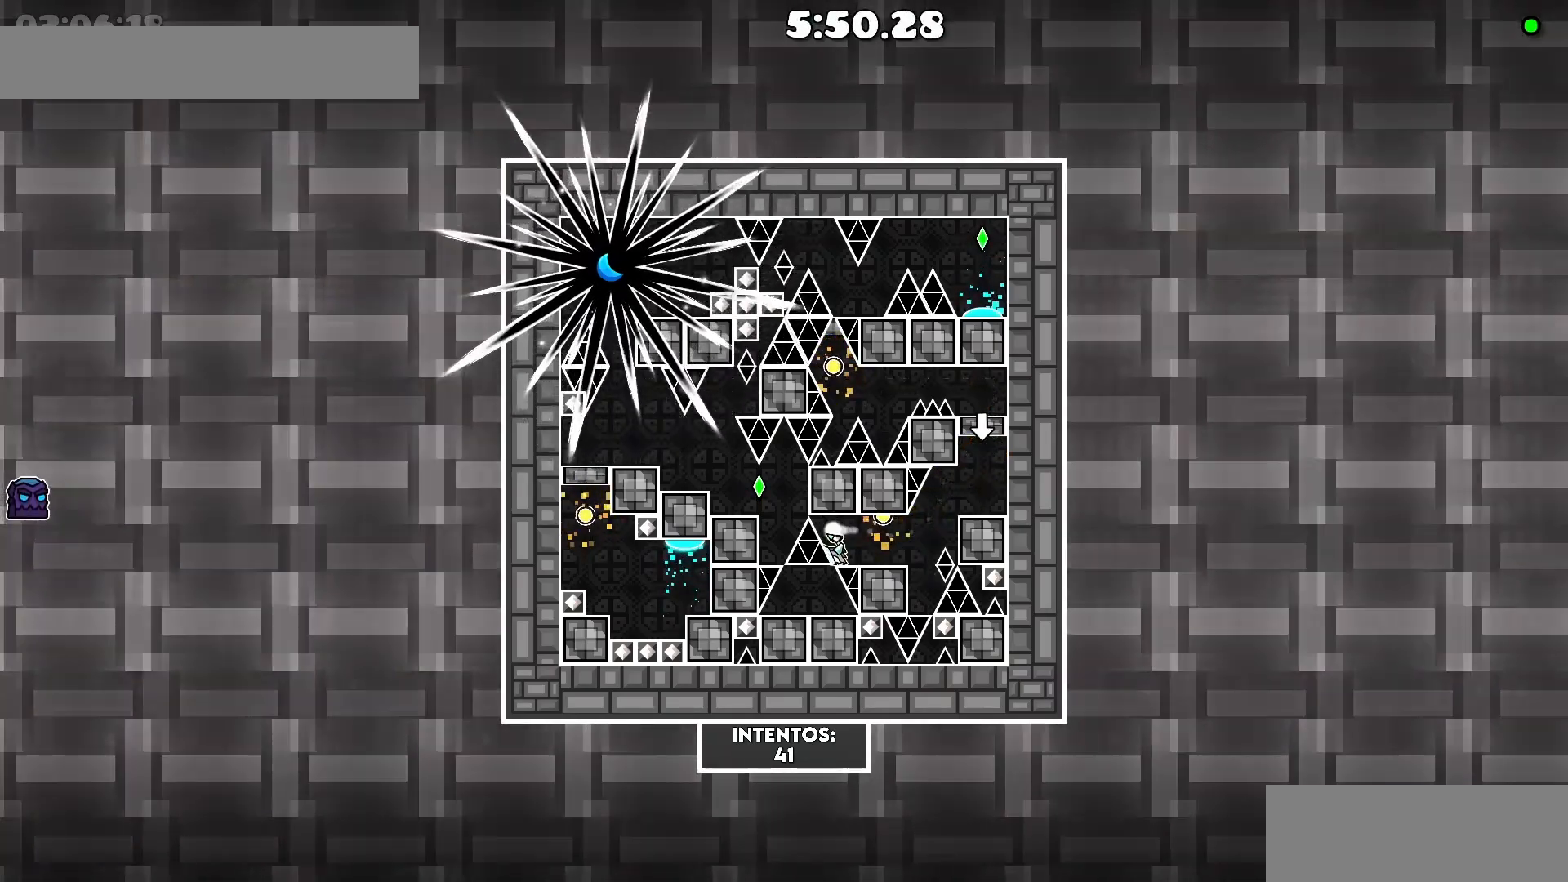
{"keys": [], "events": [[150, ".", "up"], [300, "a", "up"]]}
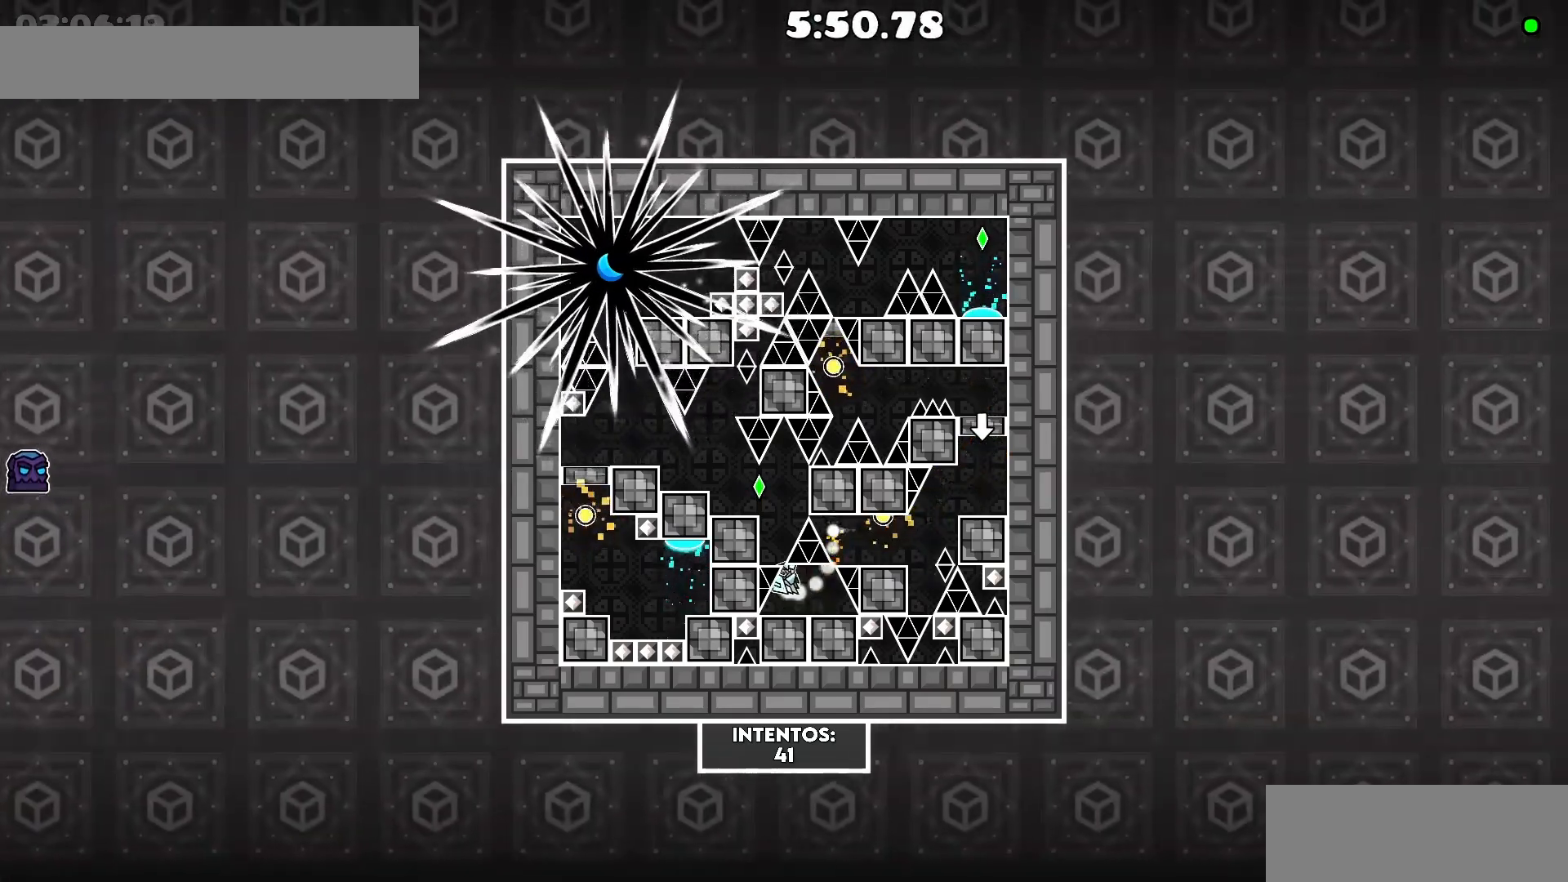
{"keys": [], "events": []}
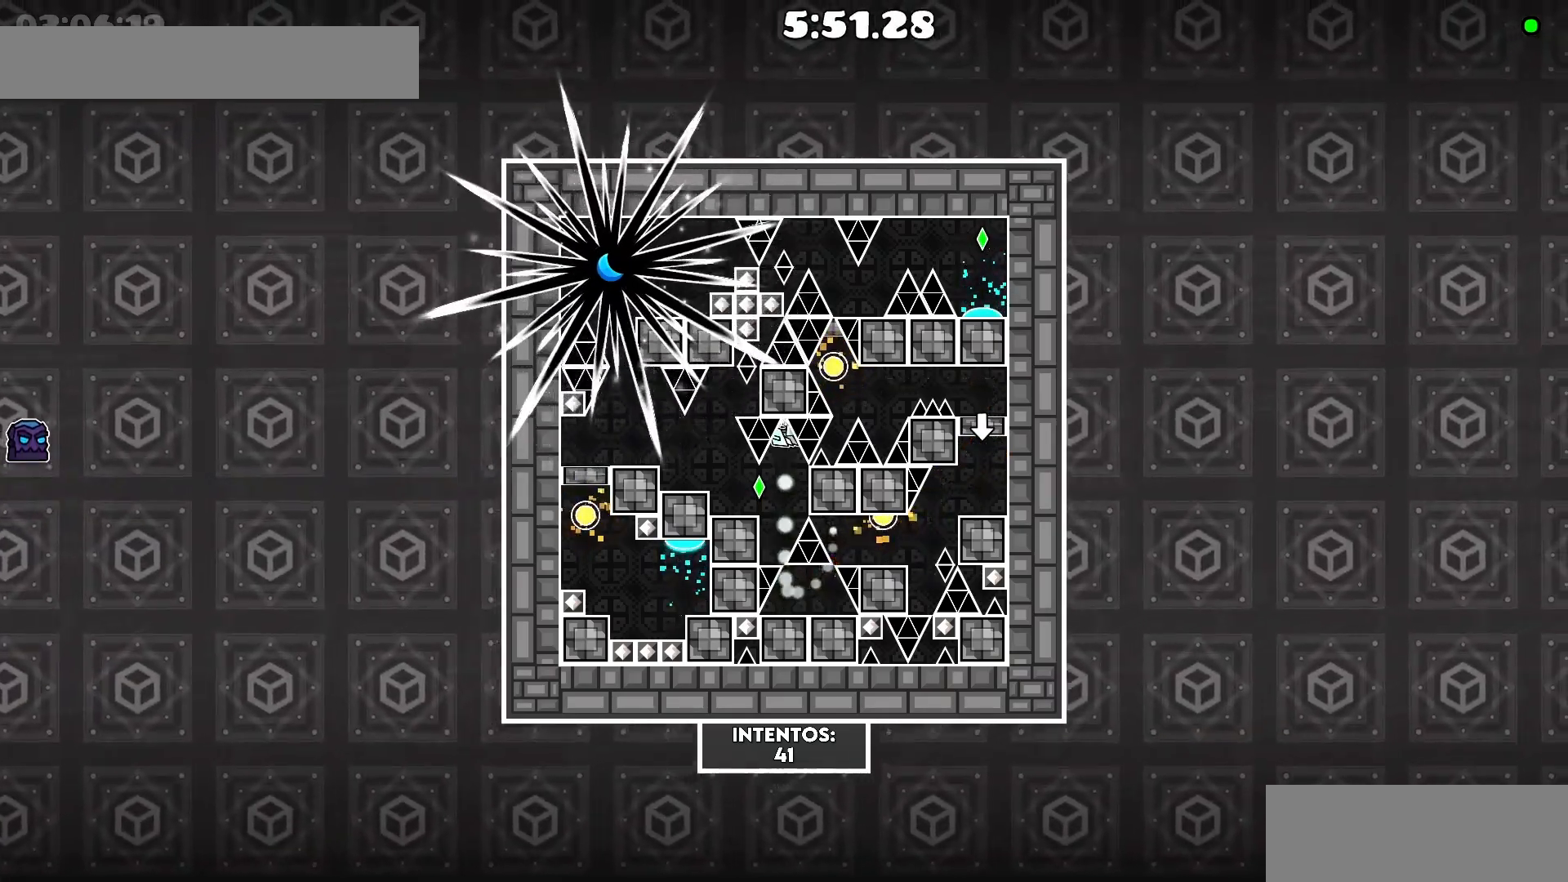
{"keys": ["a"], "events": [[50, ".", "down"], [233, "a", "down"], [300, ".", "up"]]}
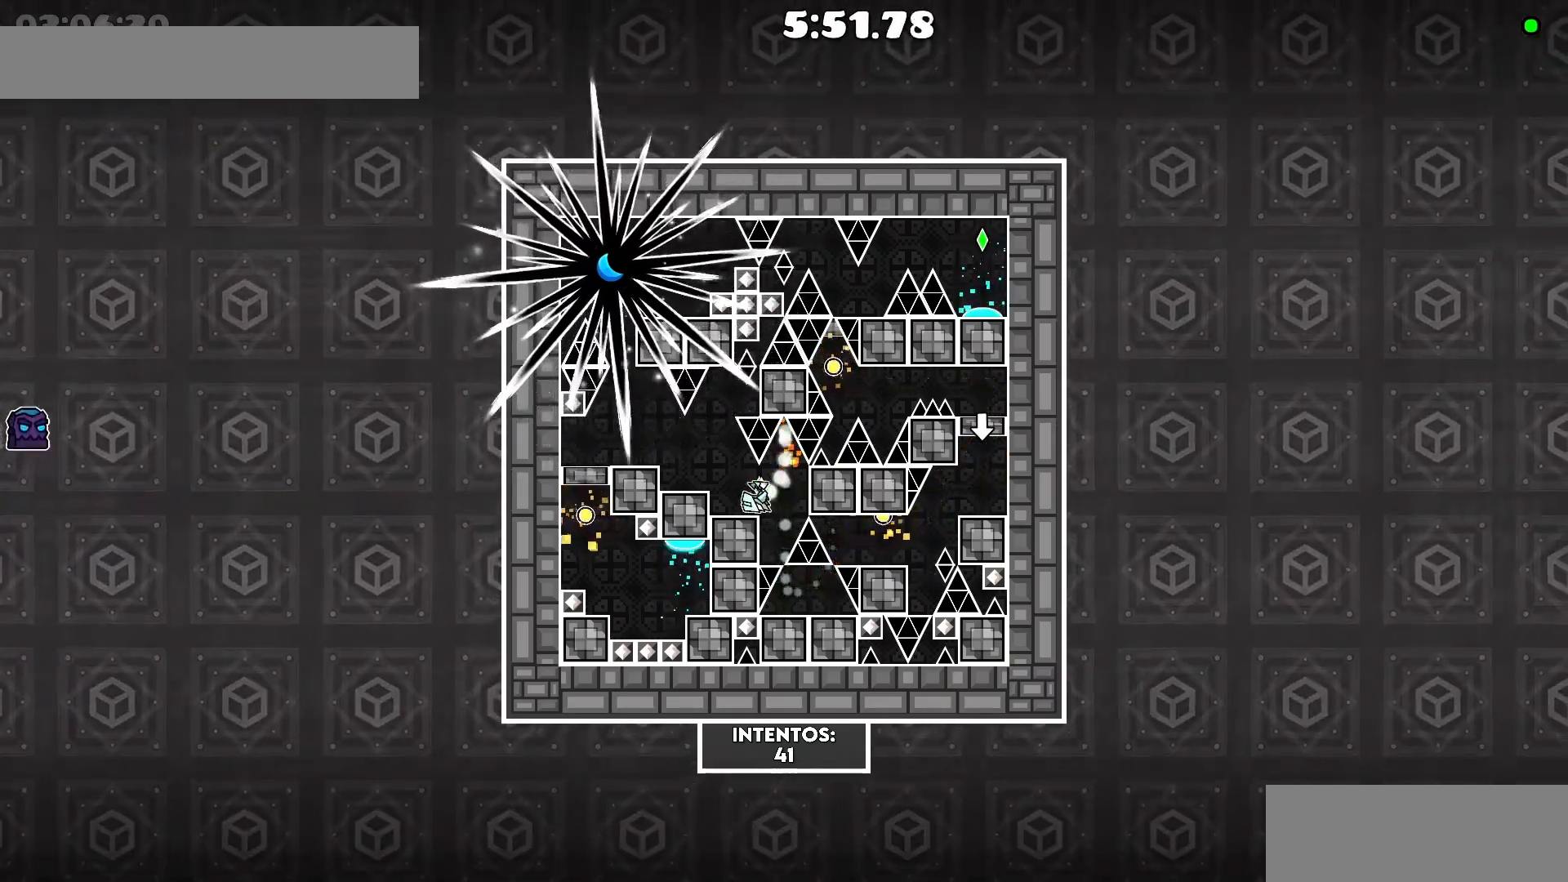
{"keys": [], "events": [[100, "a", "up"]]}
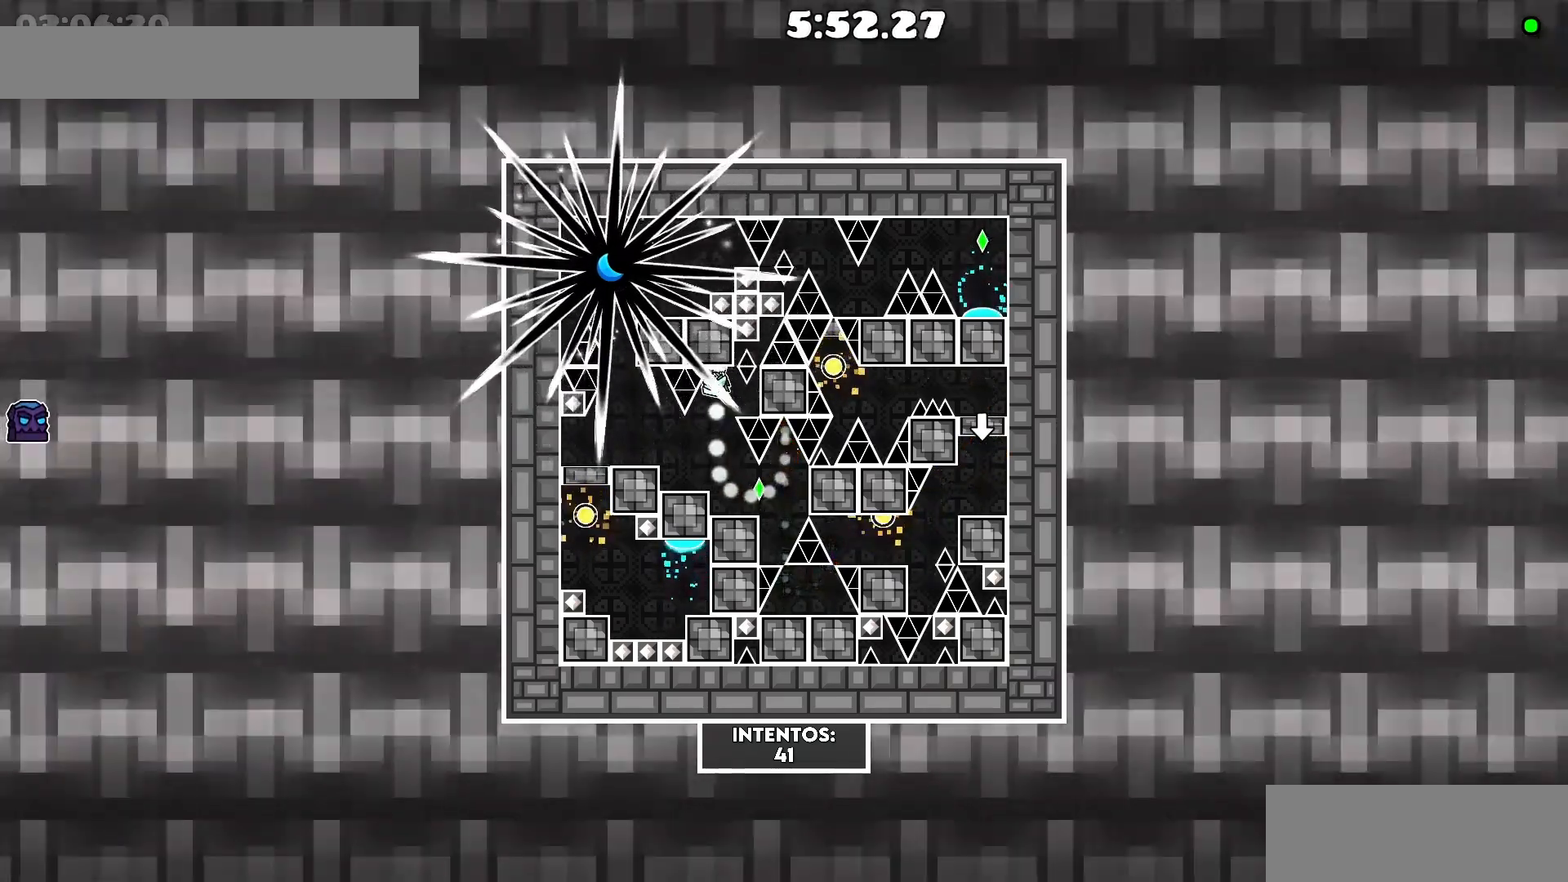
{"keys": ["a"], "events": [[50, ".", "down"], [233, "a", "down"], [300, ".", "up"]]}
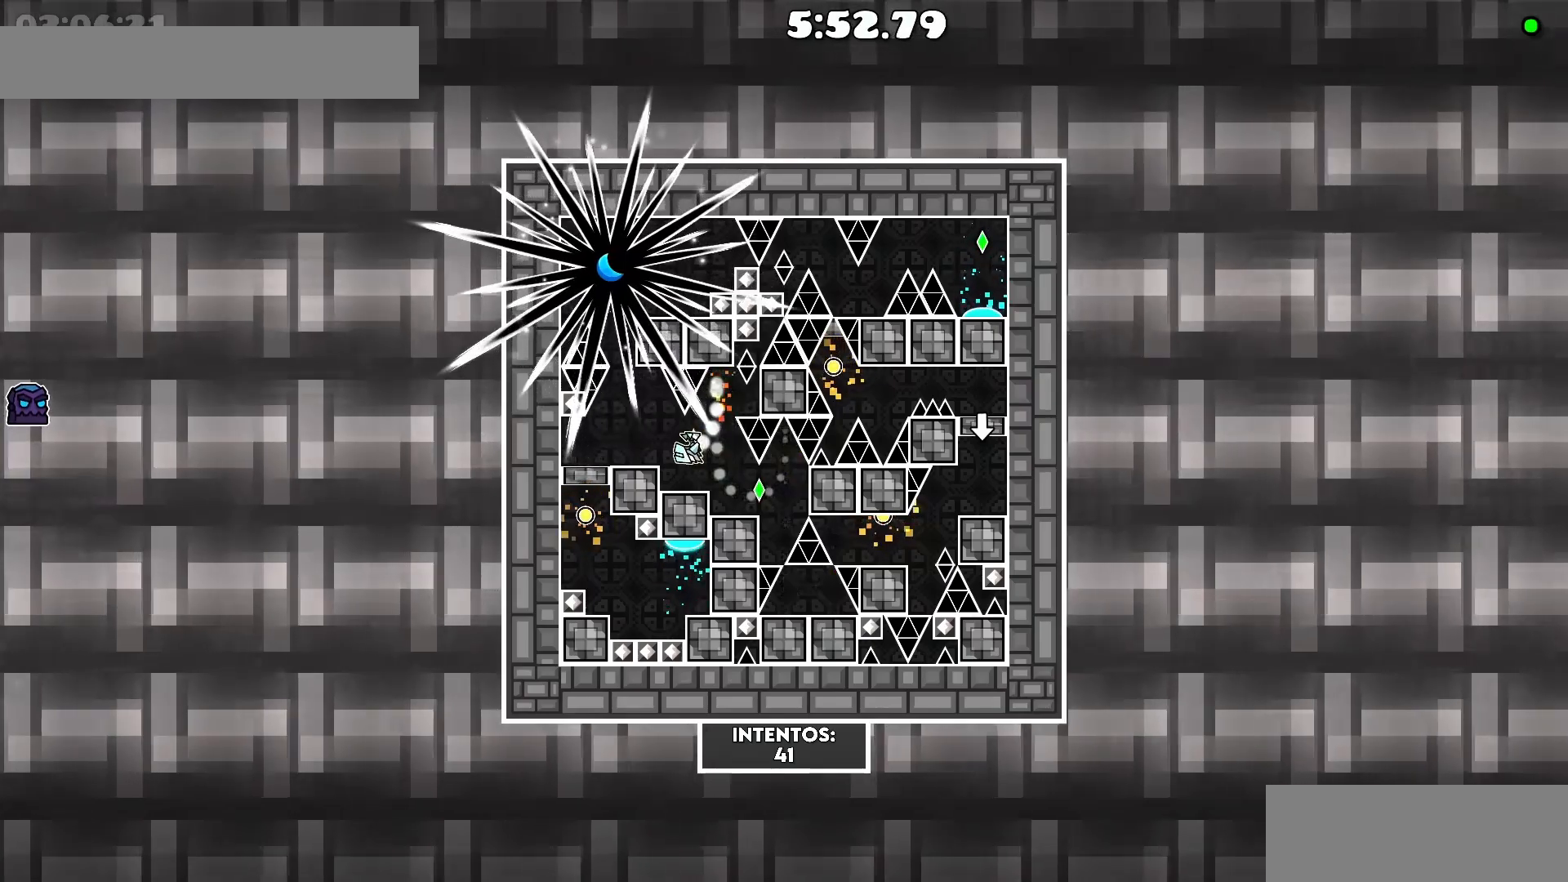
{"keys": [], "events": [[150, "a", "up"], [333, "a", "down"], [433, "a", "up"]]}
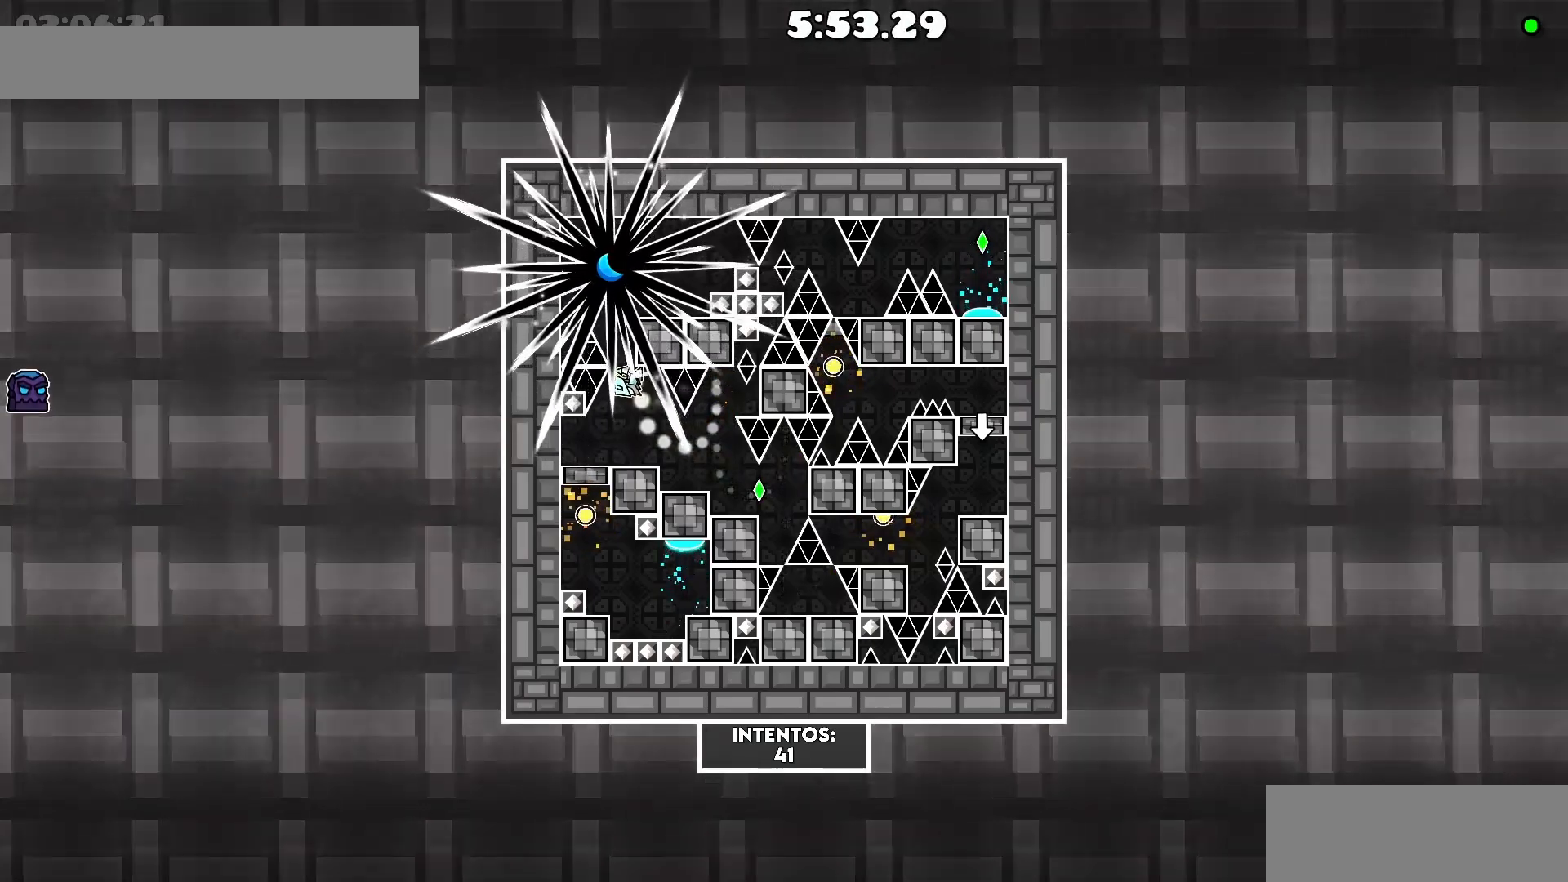
{"keys": [], "events": [[100, "a", "down"], [183, "a", "up"]]}